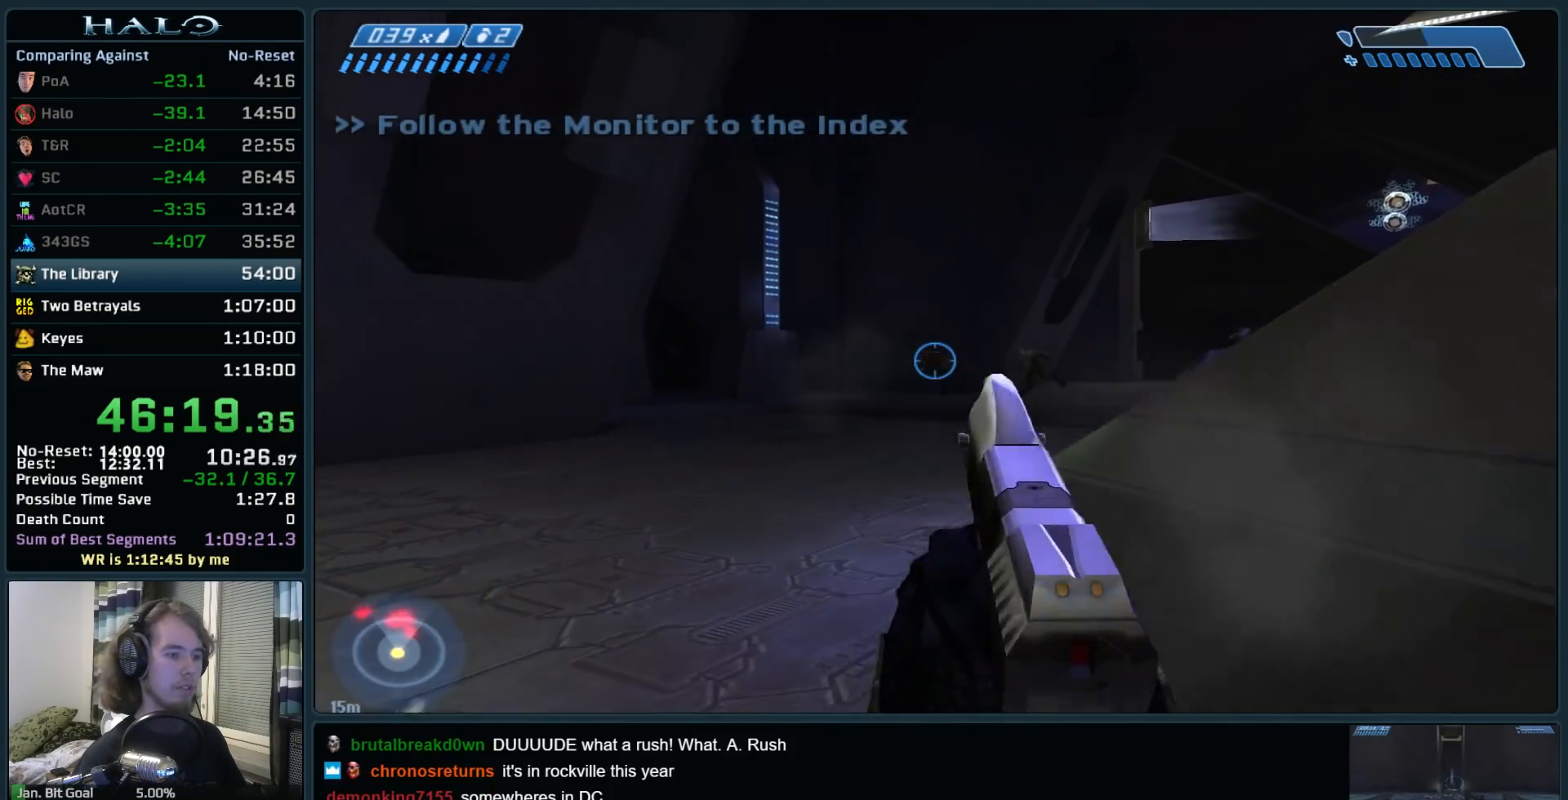
Gameplay with keyboard and mouse; each line is a JSON object with the keys and mouse buttons held at the frame after it. "events" lists presses ("down") and releases ("up") of ".", "0", "1", "2", "3", "4", "5", "6", "7", "8", "9", "a", "alt_l", "alt_r", "b", "backspace", "c", "caps_lock", "comma", "ctrl", "d", "down", "e", "f", "g", "h", "i", "j", "k", "l", "left", "m", "n", "o", "q", "r", "return", "right", "s", "shift", "space", "super", "t", "tab", "tilde", "u", "up", "v", "w", "x", "y", "z", "mouse_left", "mouse_right", "mouse_mb4" and "mouse_mb5" between this image and that frame as [ms after this image, input, new state], when the widget could be followed in between. "mouse_left", "mouse_right", "mouse_mb4", "mouse_mb5" = the "left", "right", "mb4", "mb5" buttons of the "mouse" list. No other keys are recorded. Not read: mouse_move.
{"keys": ["s"], "mouse": [], "events": [[50, "mouse_left", "up"], [150, "mouse_left", "down"], [200, "w", "up"], [333, "mouse_left", "up"], [383, "s", "down"]]}
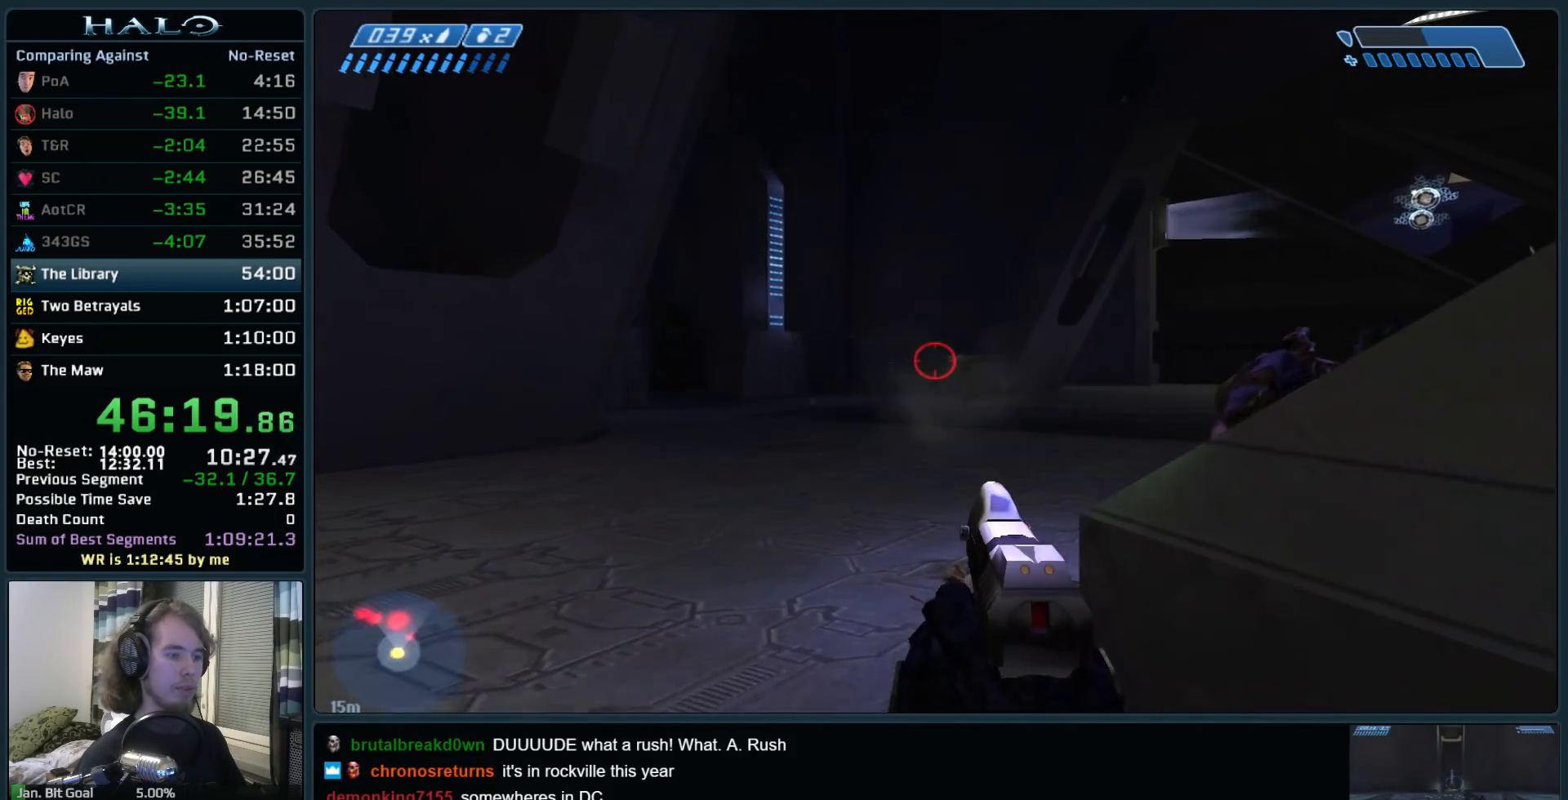
{"keys": ["w"], "mouse": ["left"], "events": [[67, "d", "down"], [167, "s", "up"], [200, "d", "up"], [300, "mouse_left", "down"], [350, "w", "down"]]}
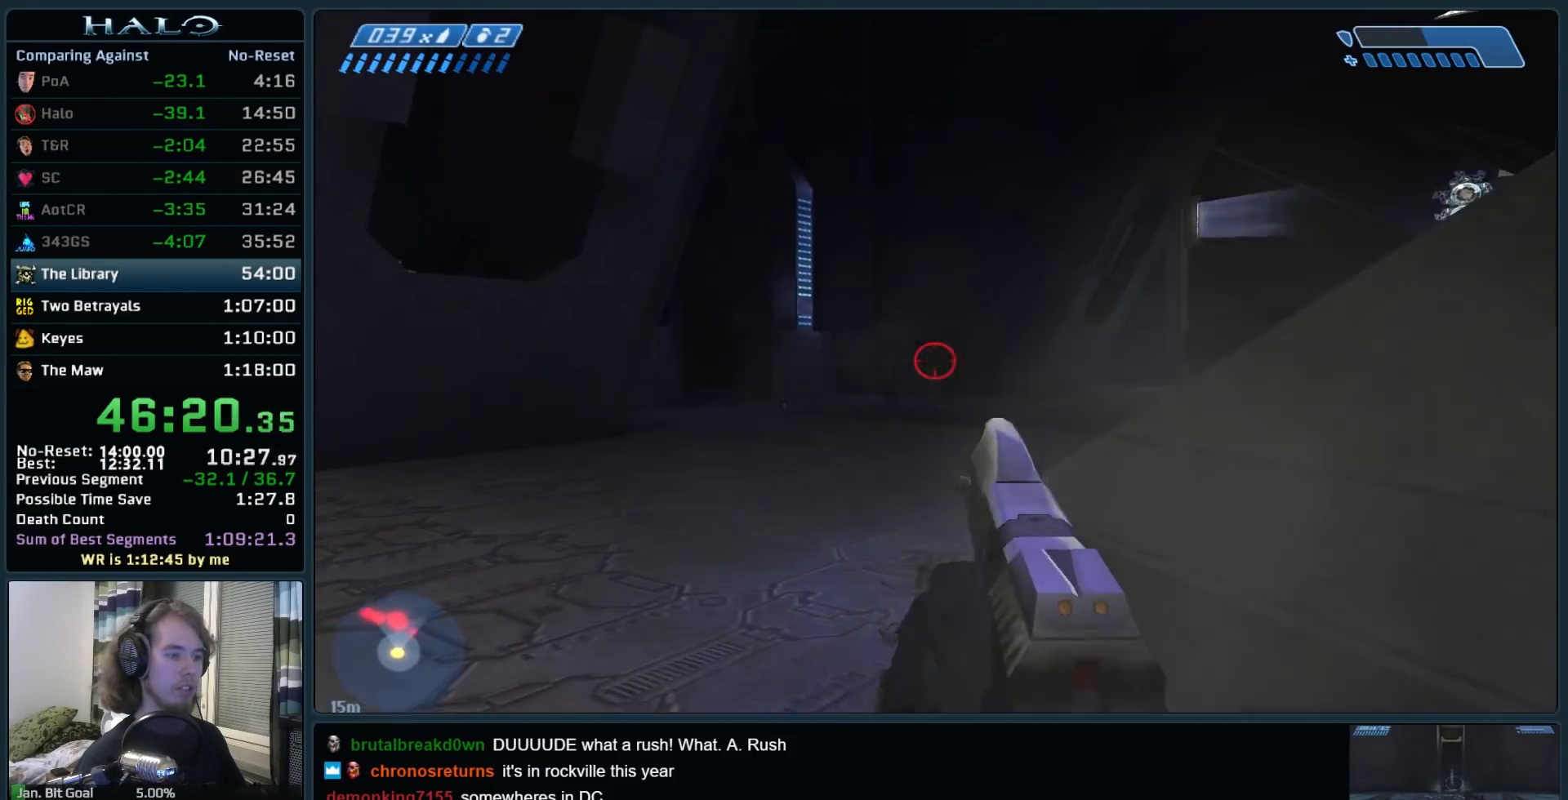
{"keys": ["s"], "mouse": ["left"], "events": [[33, "mouse_left", "up"], [133, "mouse_left", "down"], [133, "w", "up"], [267, "s", "down"], [367, "mouse_left", "up"], [467, "mouse_left", "down"]]}
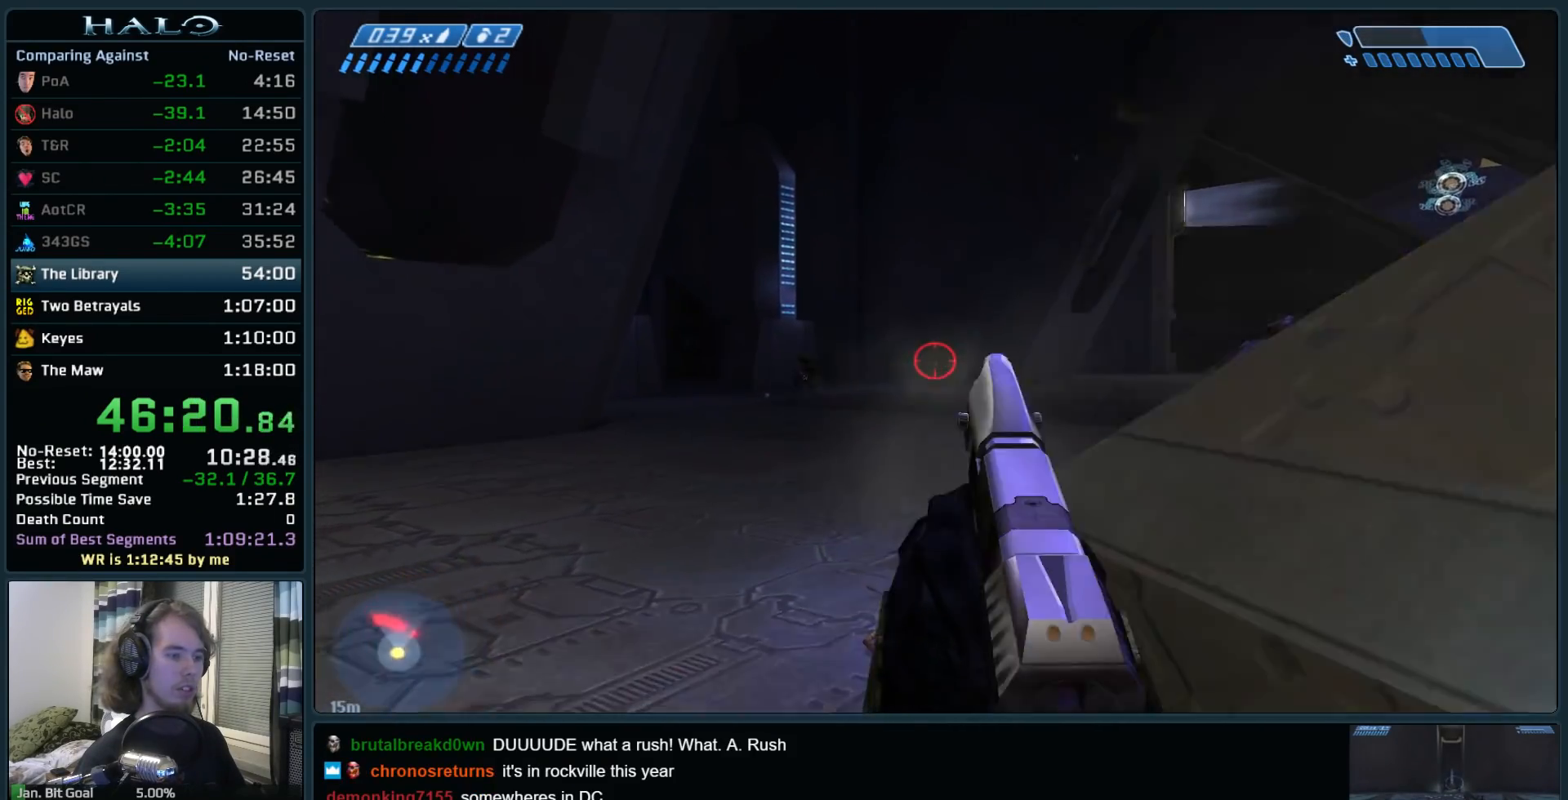
{"keys": [], "mouse": [], "events": [[50, "s", "up"], [150, "mouse_left", "up"], [233, "mouse_left", "down"], [283, "w", "down"], [433, "mouse_left", "up"], [467, "w", "up"]]}
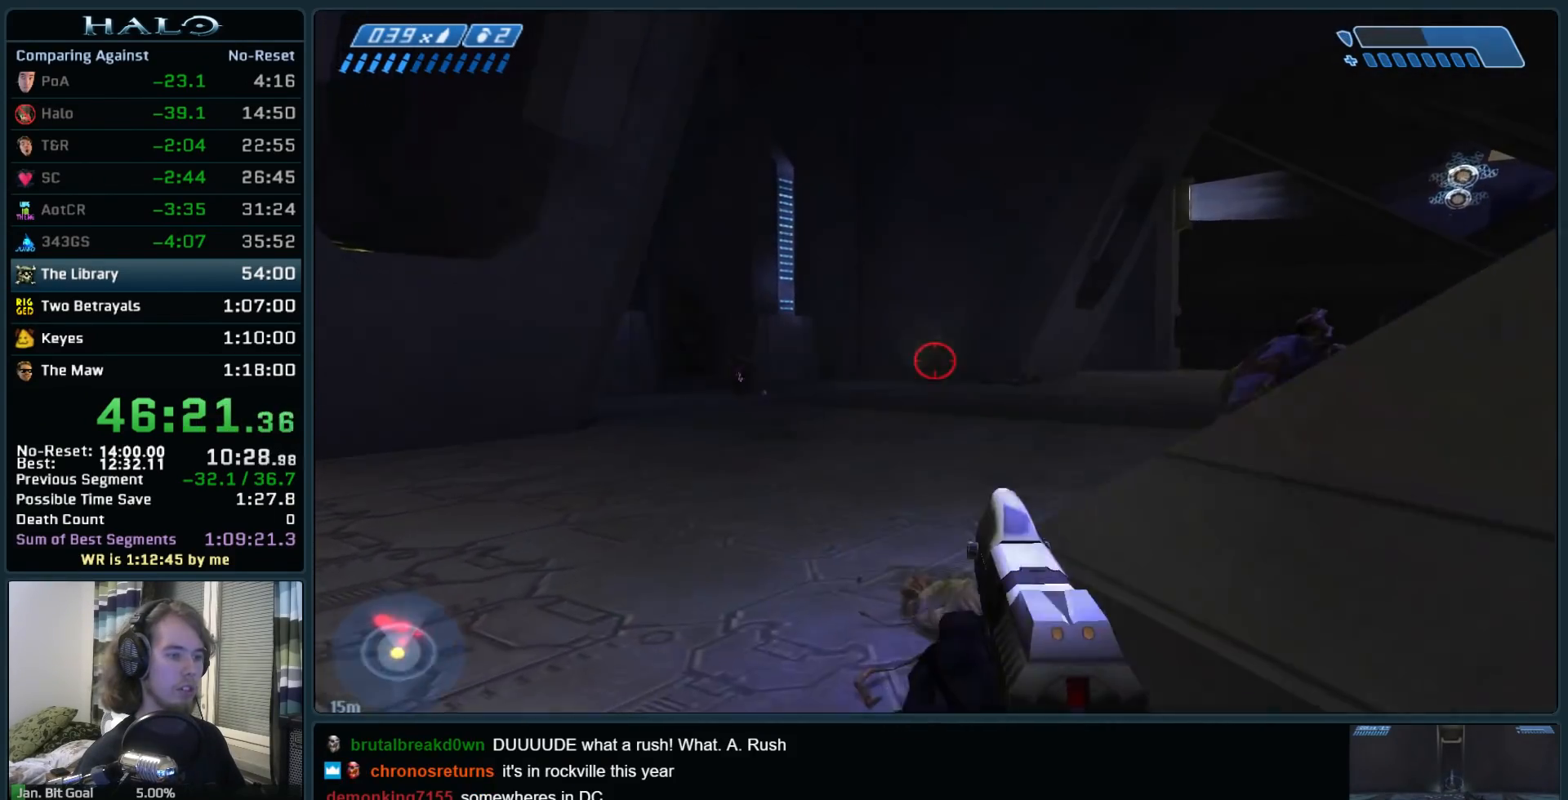
{"keys": [], "mouse": [], "events": [[17, "mouse_left", "down"], [250, "mouse_left", "up"], [300, "mouse_left", "down"], [300, "s", "down"], [483, "mouse_left", "up"], [483, "s", "up"]]}
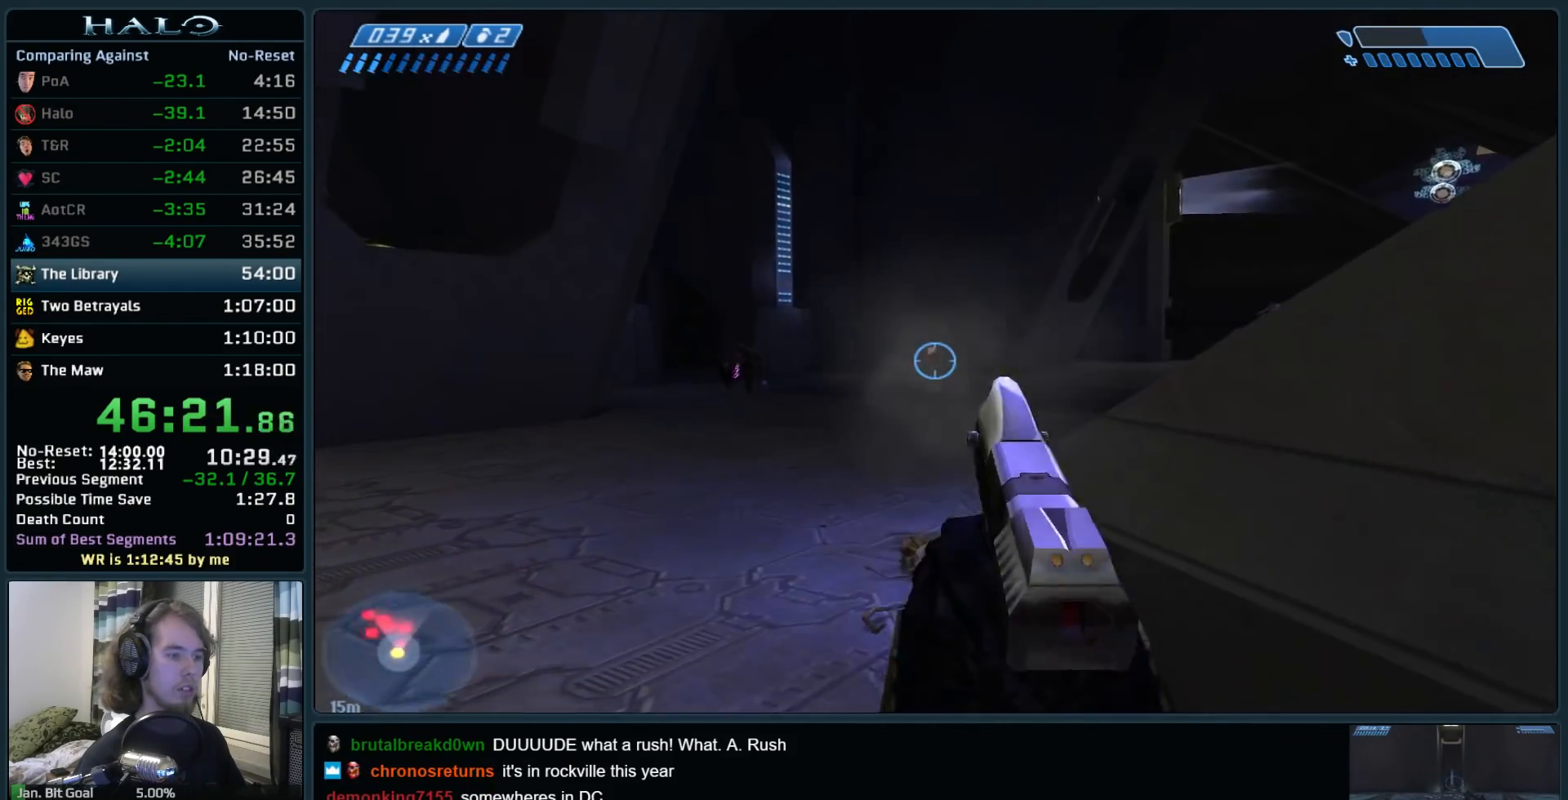
{"keys": [], "mouse": [], "events": [[183, "mouse_left", "down"], [233, "w", "down"], [367, "mouse_left", "up"], [417, "w", "up"]]}
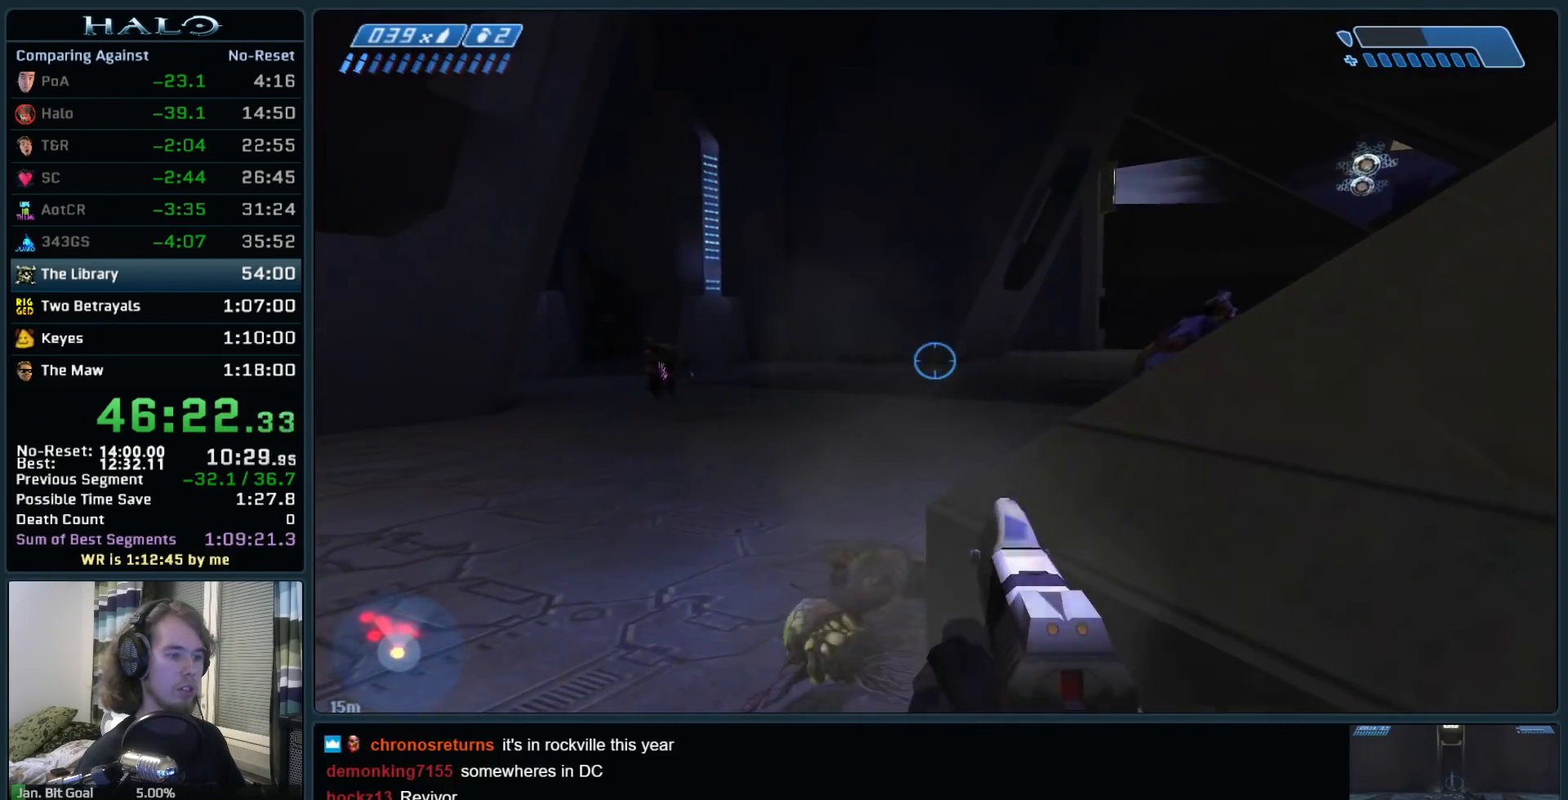
{"keys": ["s"], "mouse": [], "events": [[200, "mouse_left", "down"], [333, "mouse_left", "up"], [467, "s", "down"]]}
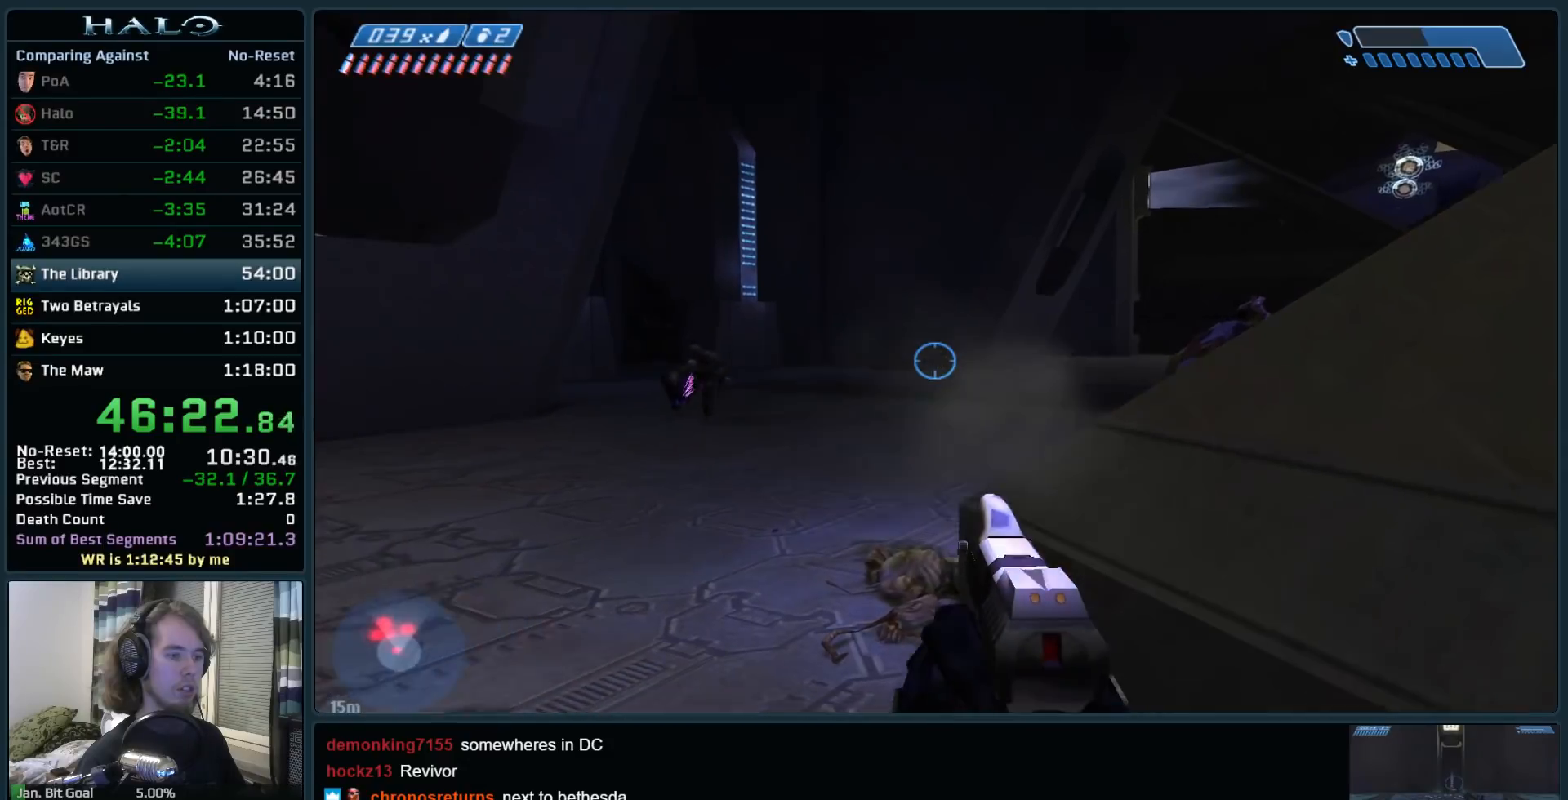
{"keys": ["s"], "mouse": [], "events": [[117, "mouse_left", "down"], [250, "mouse_left", "up"]]}
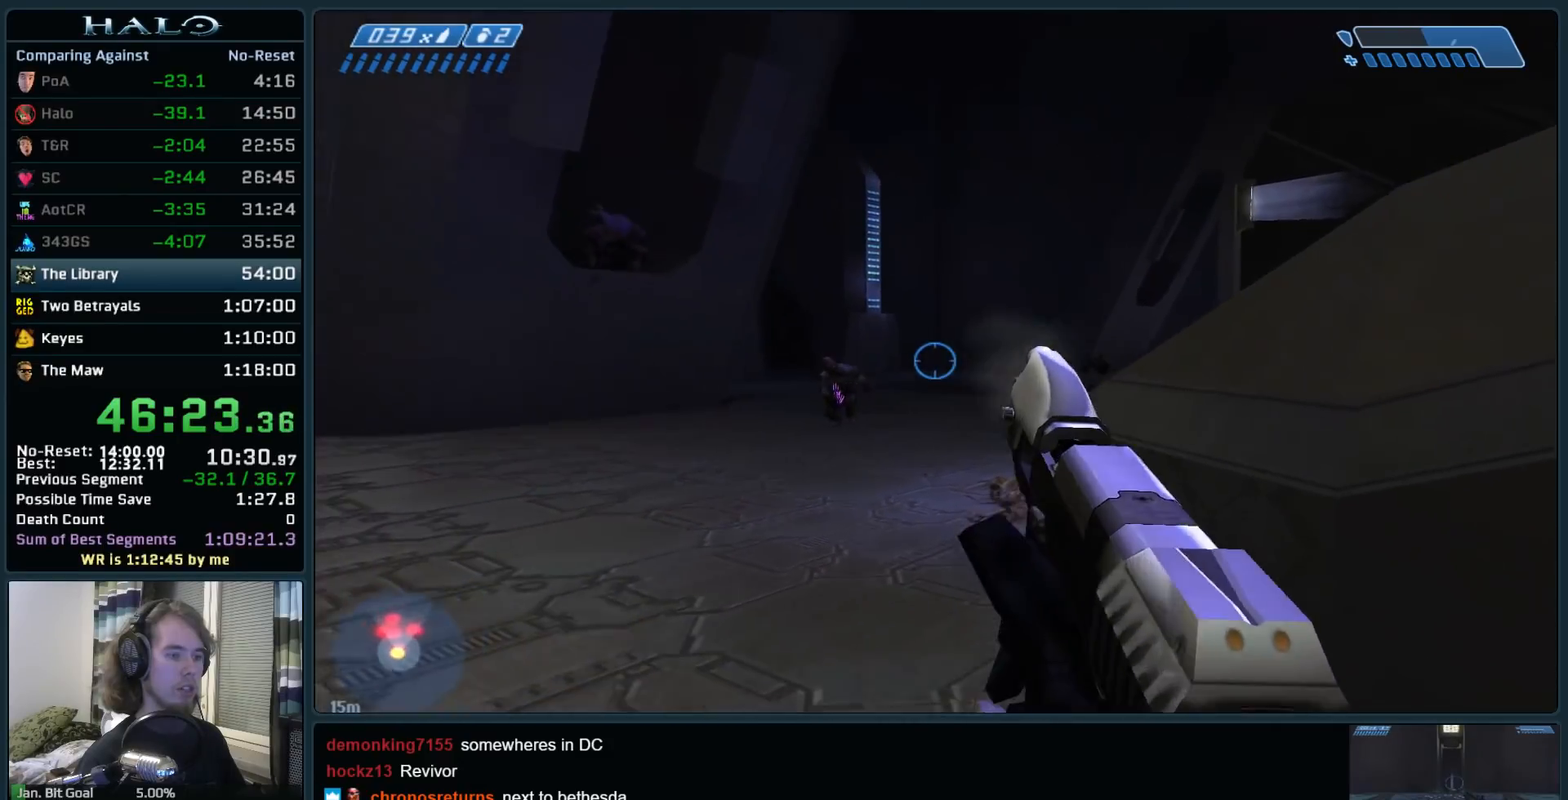
{"keys": ["r", "w"], "mouse": [], "events": [[83, "d", "down"], [183, "s", "up"], [267, "w", "down"], [367, "d", "up"], [500, "r", "down"]]}
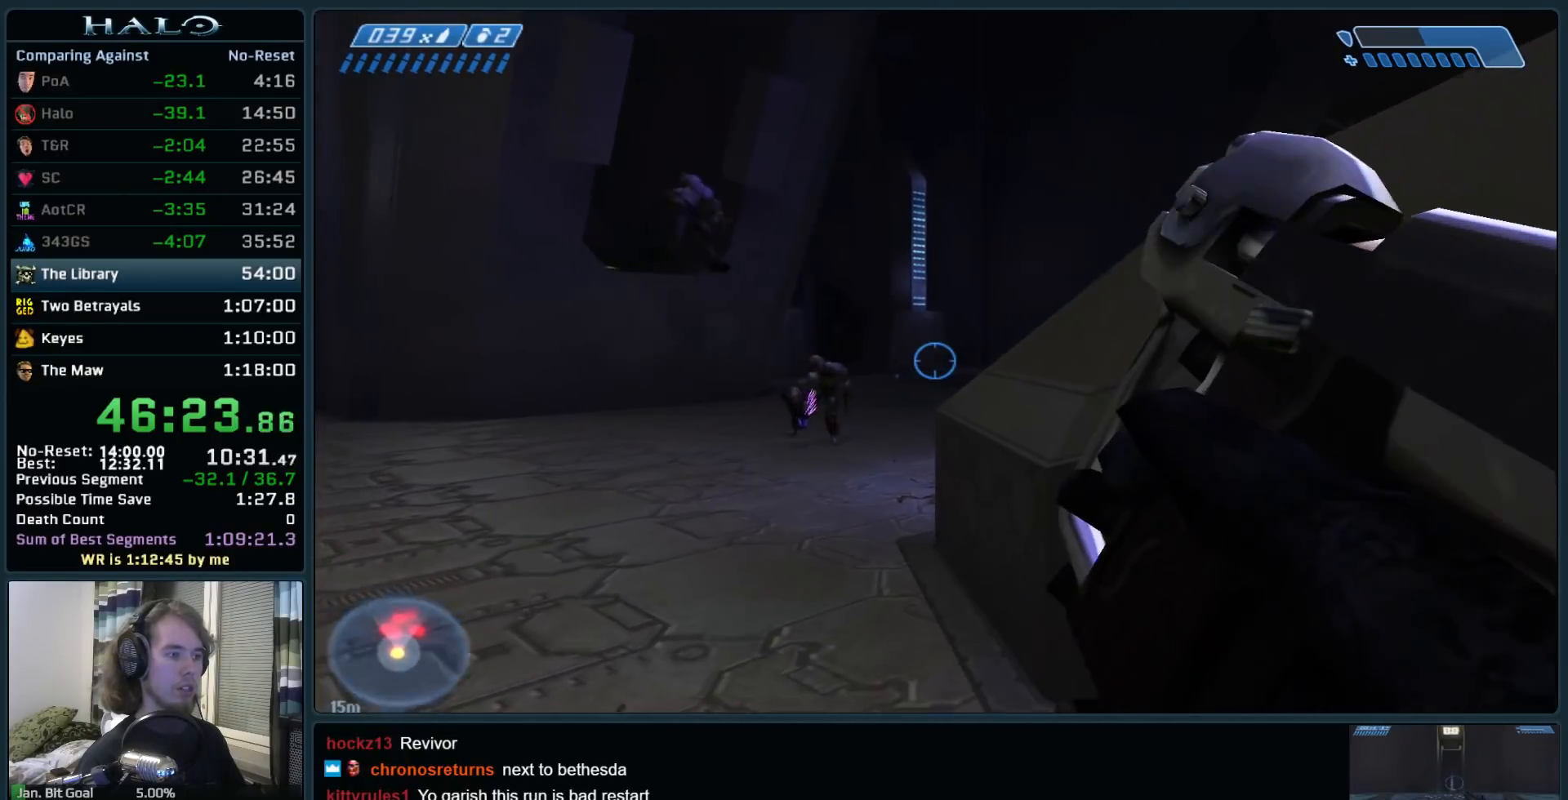
{"keys": ["s"], "mouse": [], "events": [[50, "r", "up"], [100, "r", "down"], [200, "q", "down"], [200, "r", "up"], [233, "q", "up"], [233, "w", "up"], [333, "mouse_left", "down"], [467, "mouse_left", "up"], [467, "s", "down"]]}
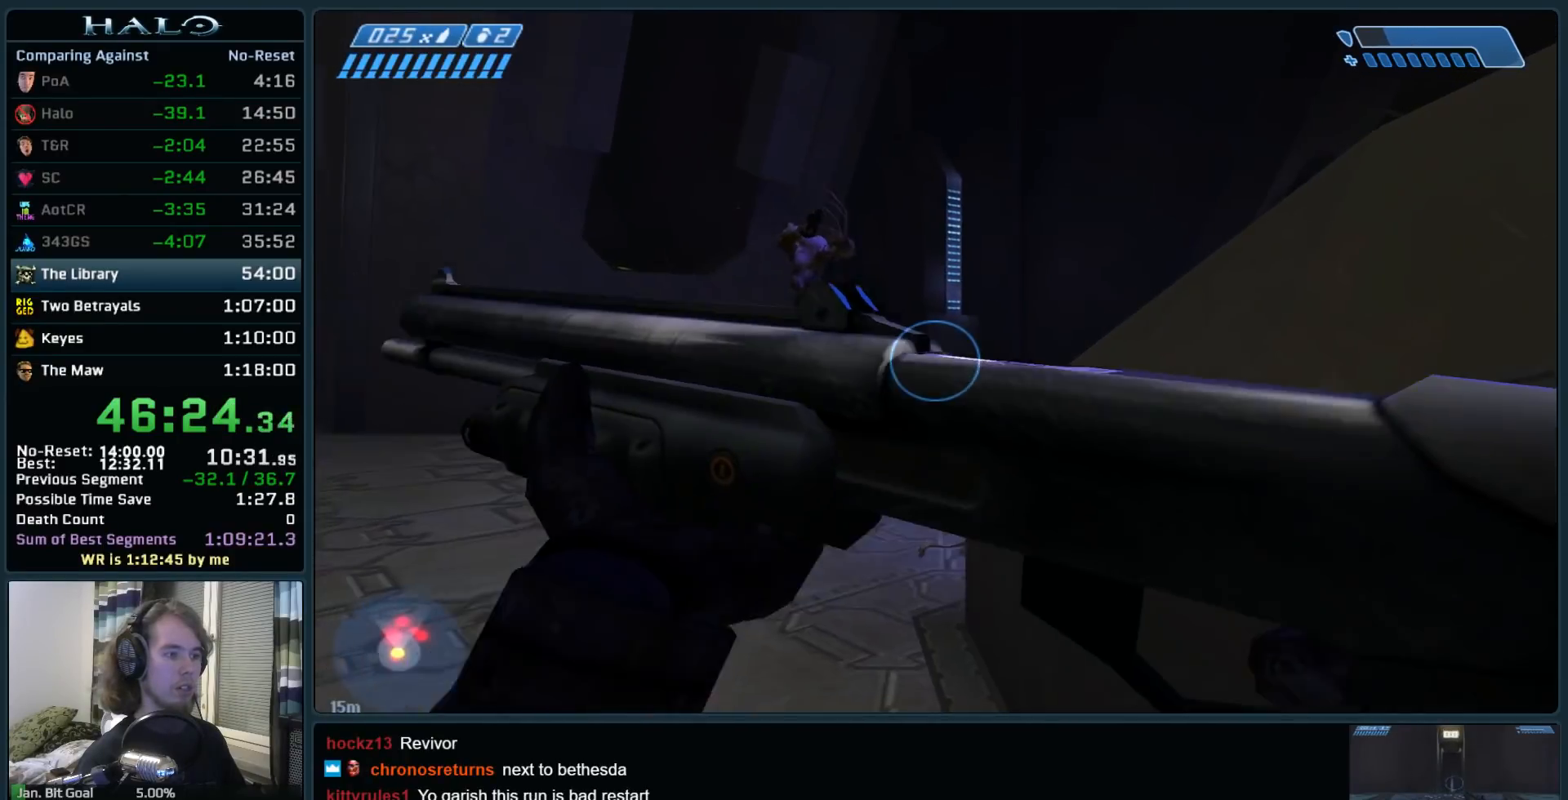
{"keys": ["s"], "mouse": ["left"], "events": [[17, "mouse_left", "down"], [67, "s", "up"], [200, "mouse_left", "up"], [200, "s", "down"], [400, "d", "down"], [450, "d", "up"], [483, "mouse_left", "down"]]}
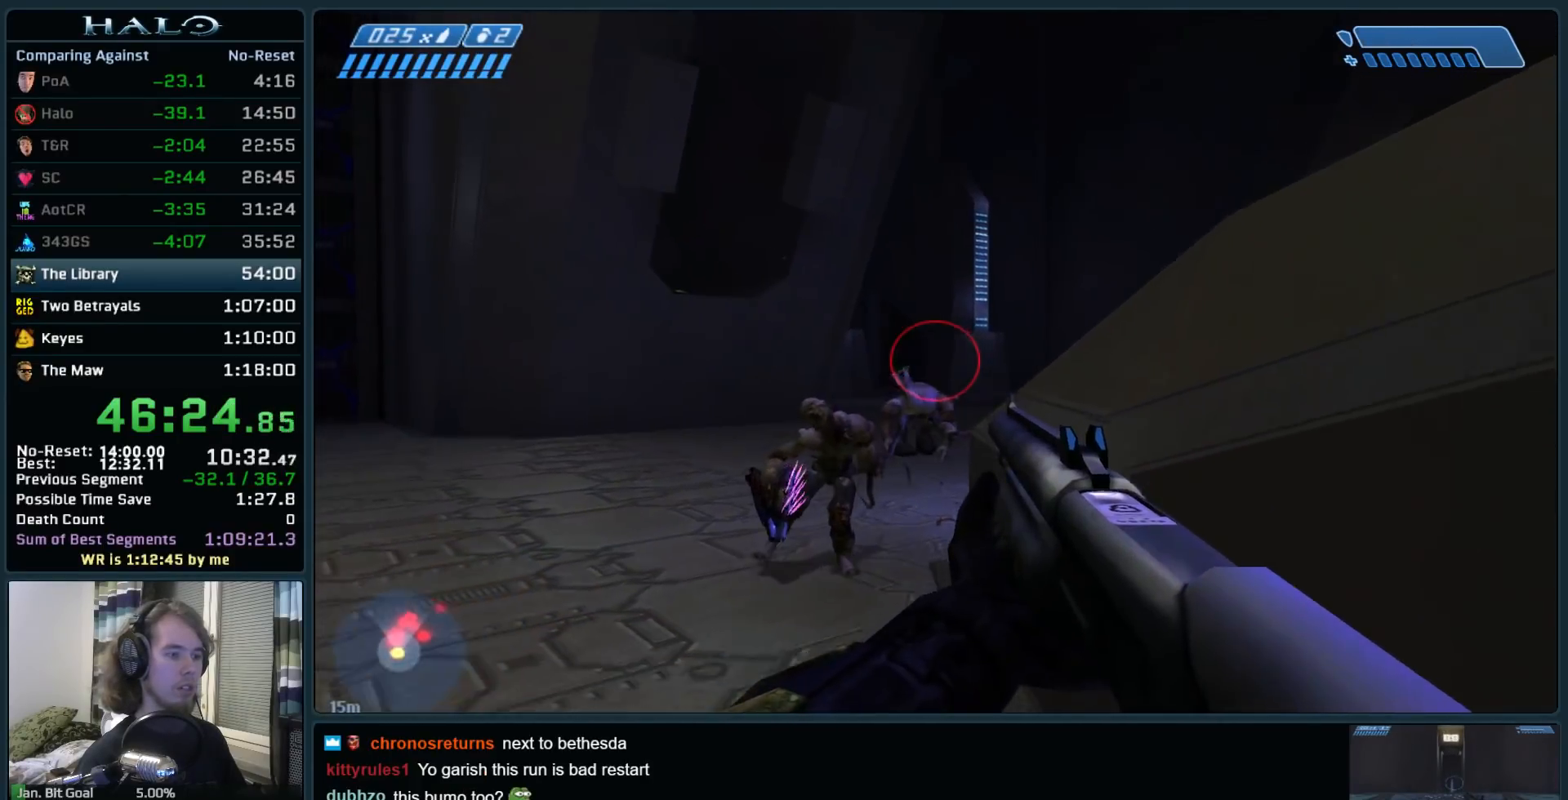
{"keys": ["d", "s"], "mouse": [], "events": [[33, "d", "down"], [183, "mouse_left", "up"]]}
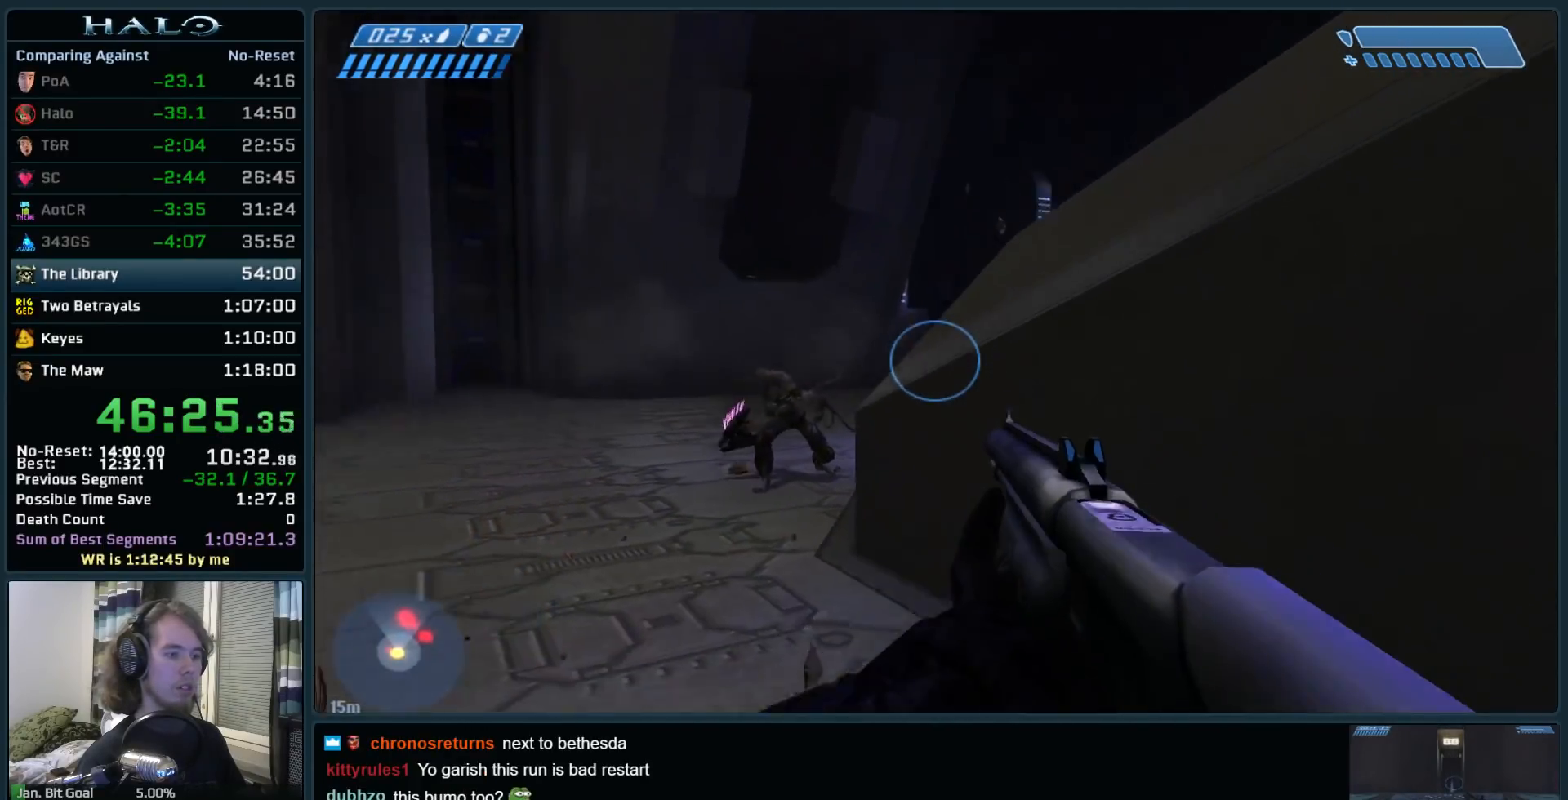
{"keys": ["s"], "mouse": [], "events": [[333, "d", "up"]]}
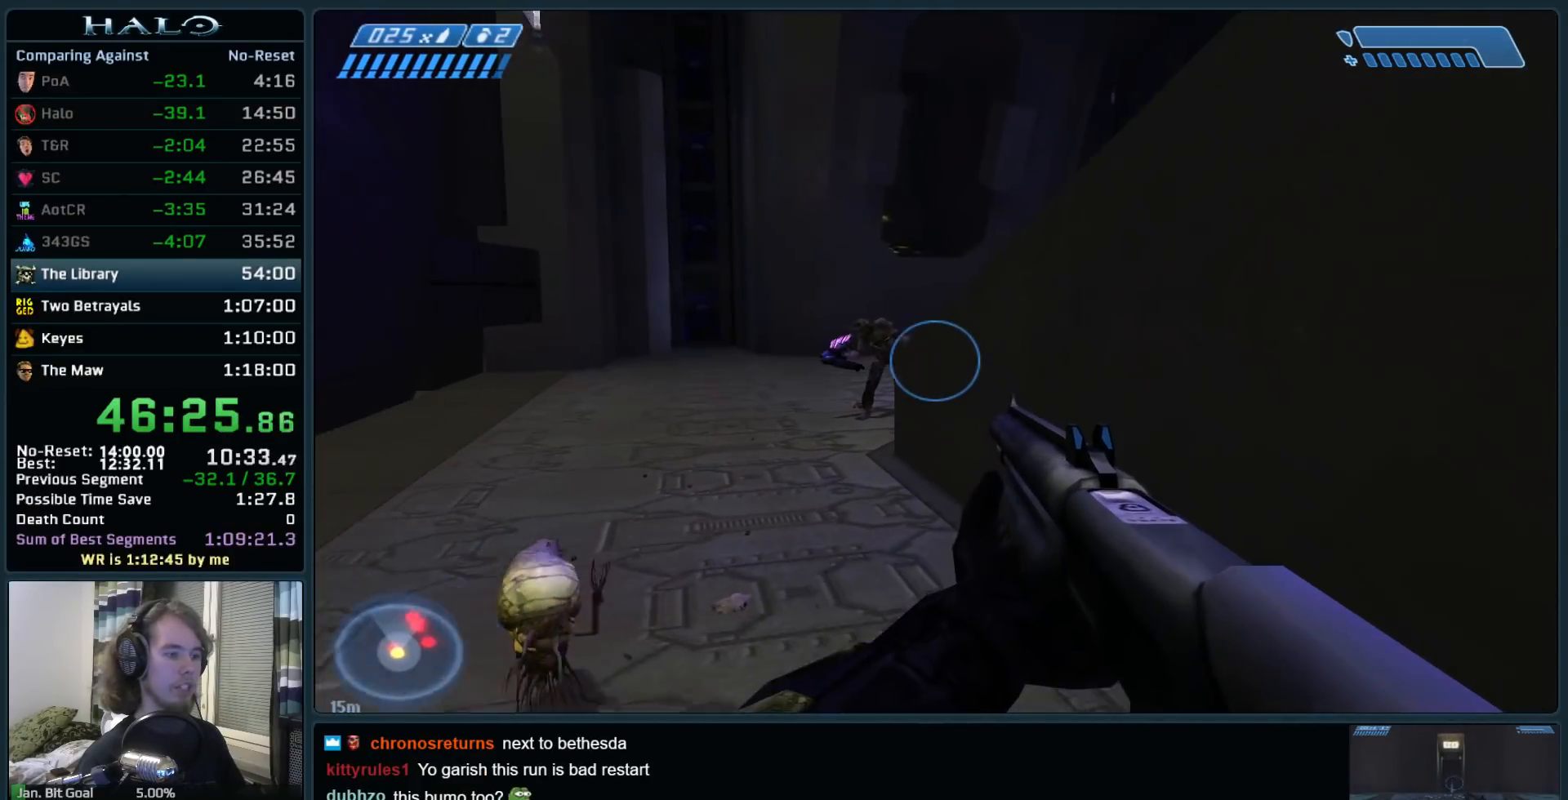
{"keys": ["s"], "mouse": [], "events": []}
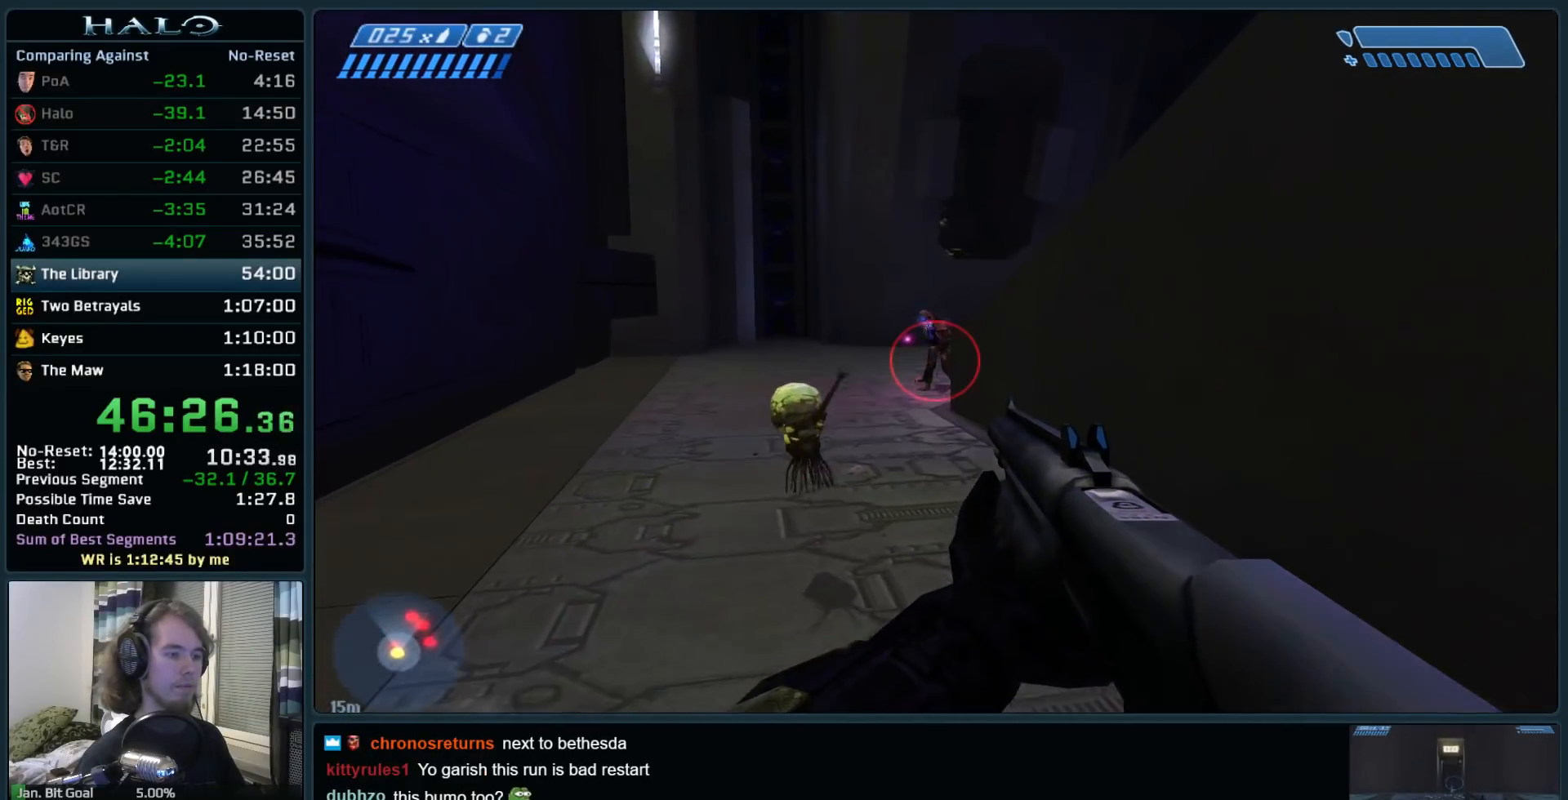
{"keys": ["s"], "mouse": [], "events": [[267, "d", "down"], [417, "d", "up"]]}
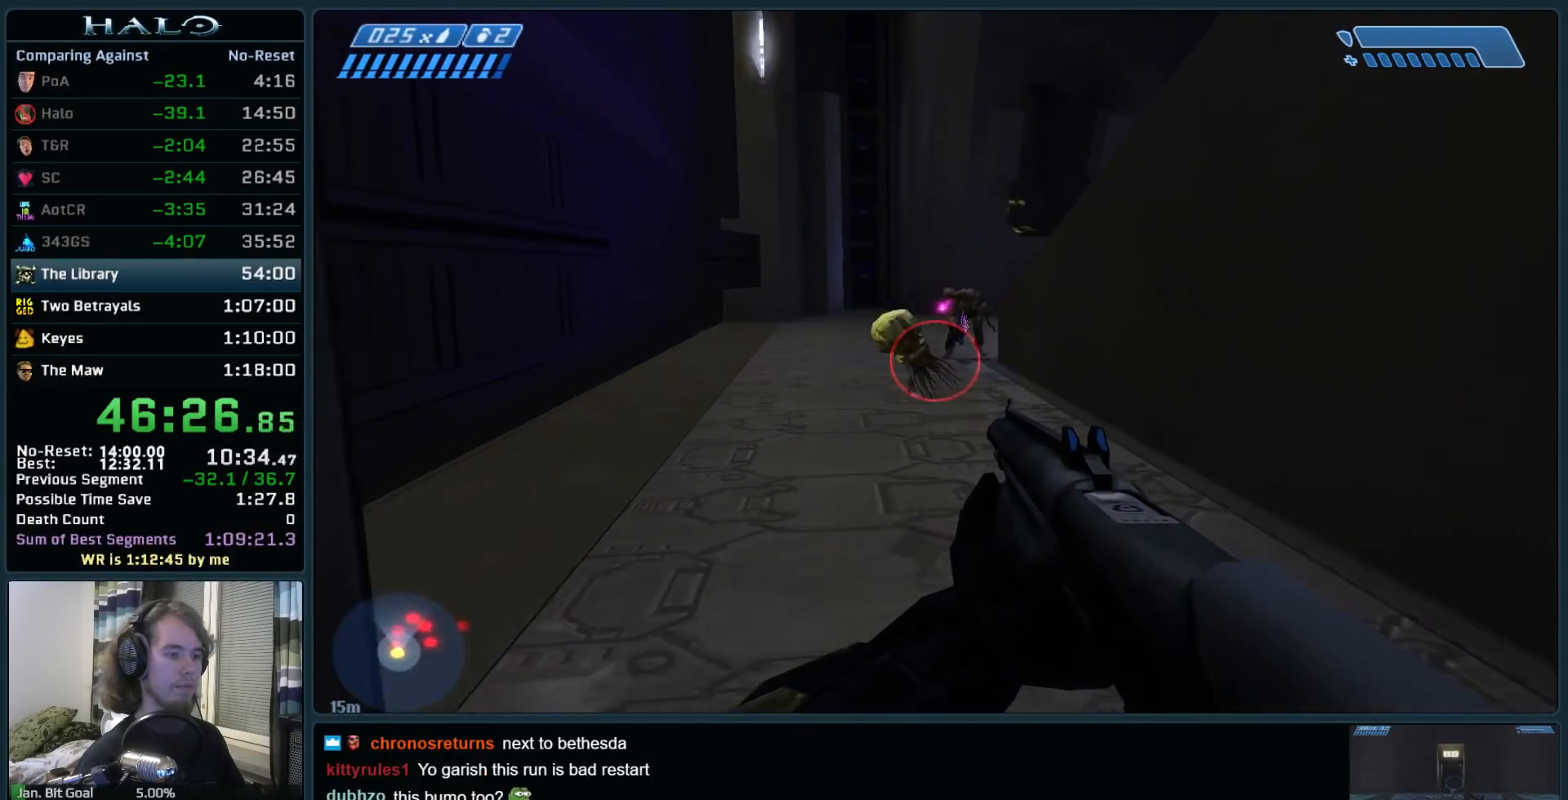
{"keys": ["d", "w"], "mouse": [], "events": [[150, "d", "down"], [233, "s", "up"], [433, "w", "down"]]}
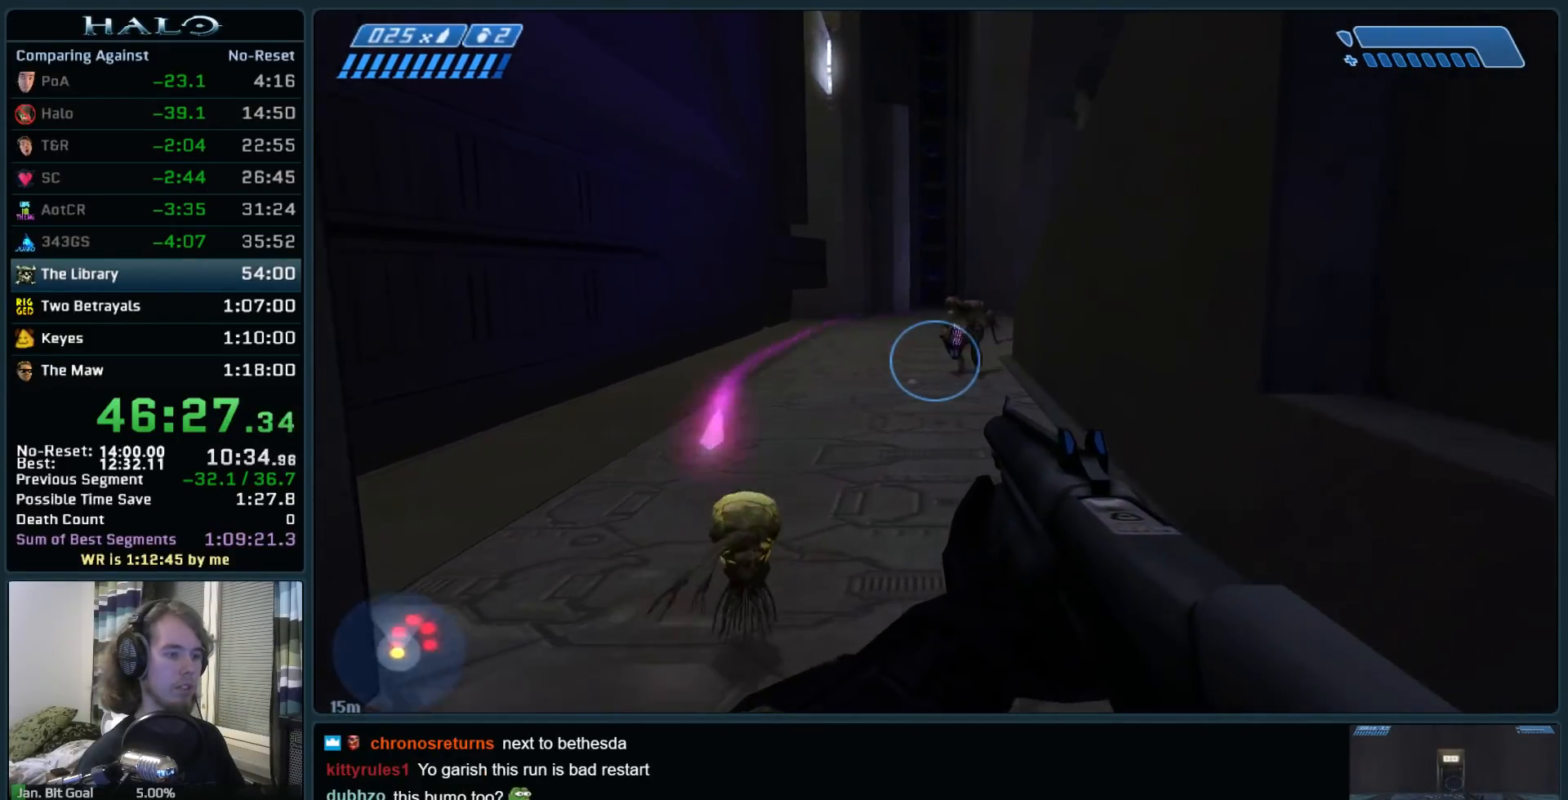
{"keys": [], "mouse": ["left"], "events": [[67, "d", "up"], [217, "a", "down"], [350, "a", "up"], [450, "mouse_left", "down"], [450, "w", "up"]]}
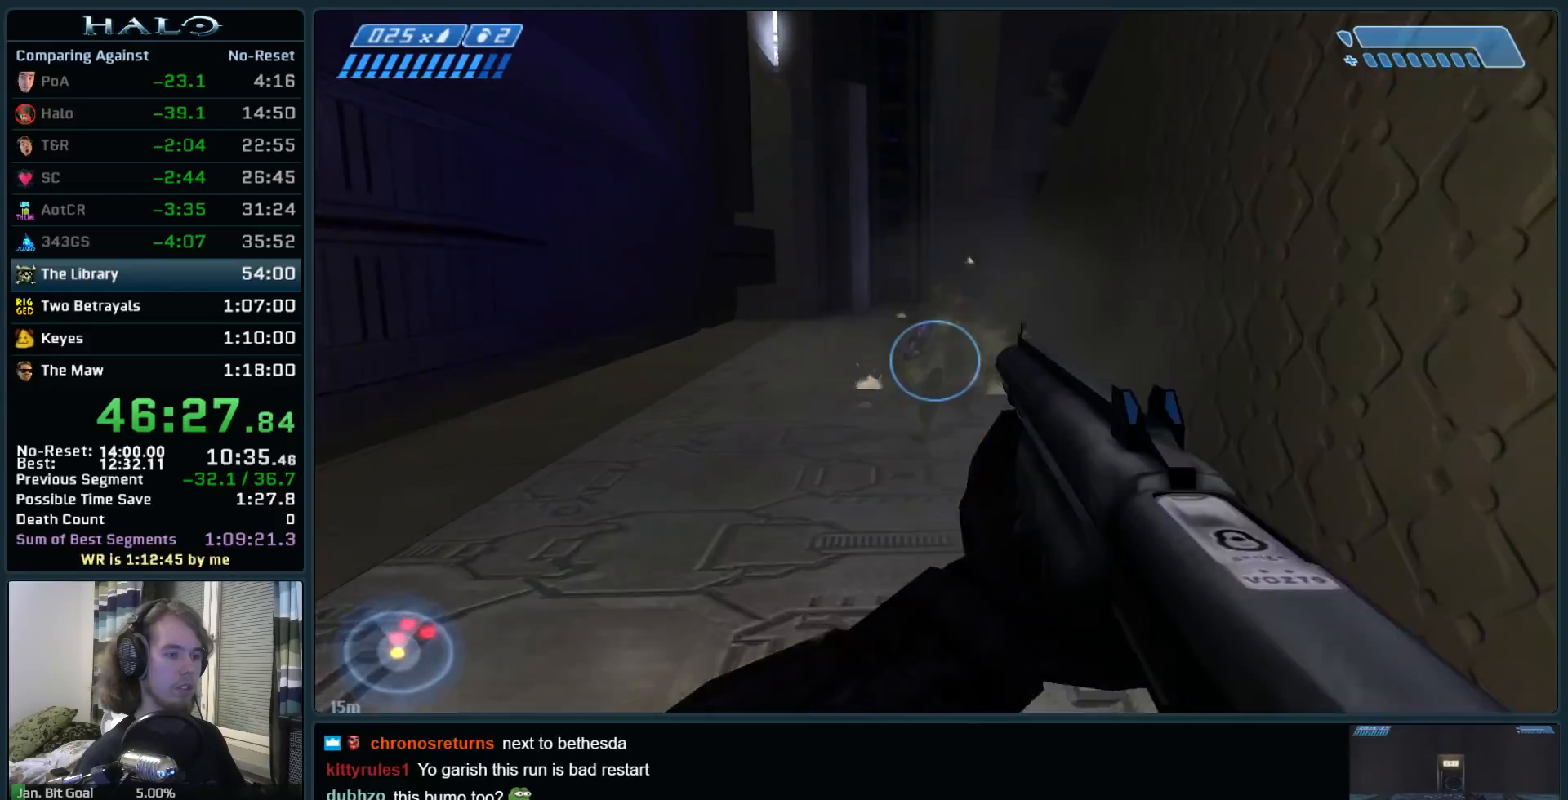
{"keys": ["s"], "mouse": ["left"], "events": [[83, "s", "down"], [133, "mouse_left", "up"], [267, "mouse_left", "down"], [417, "mouse_left", "up"], [500, "mouse_left", "down"]]}
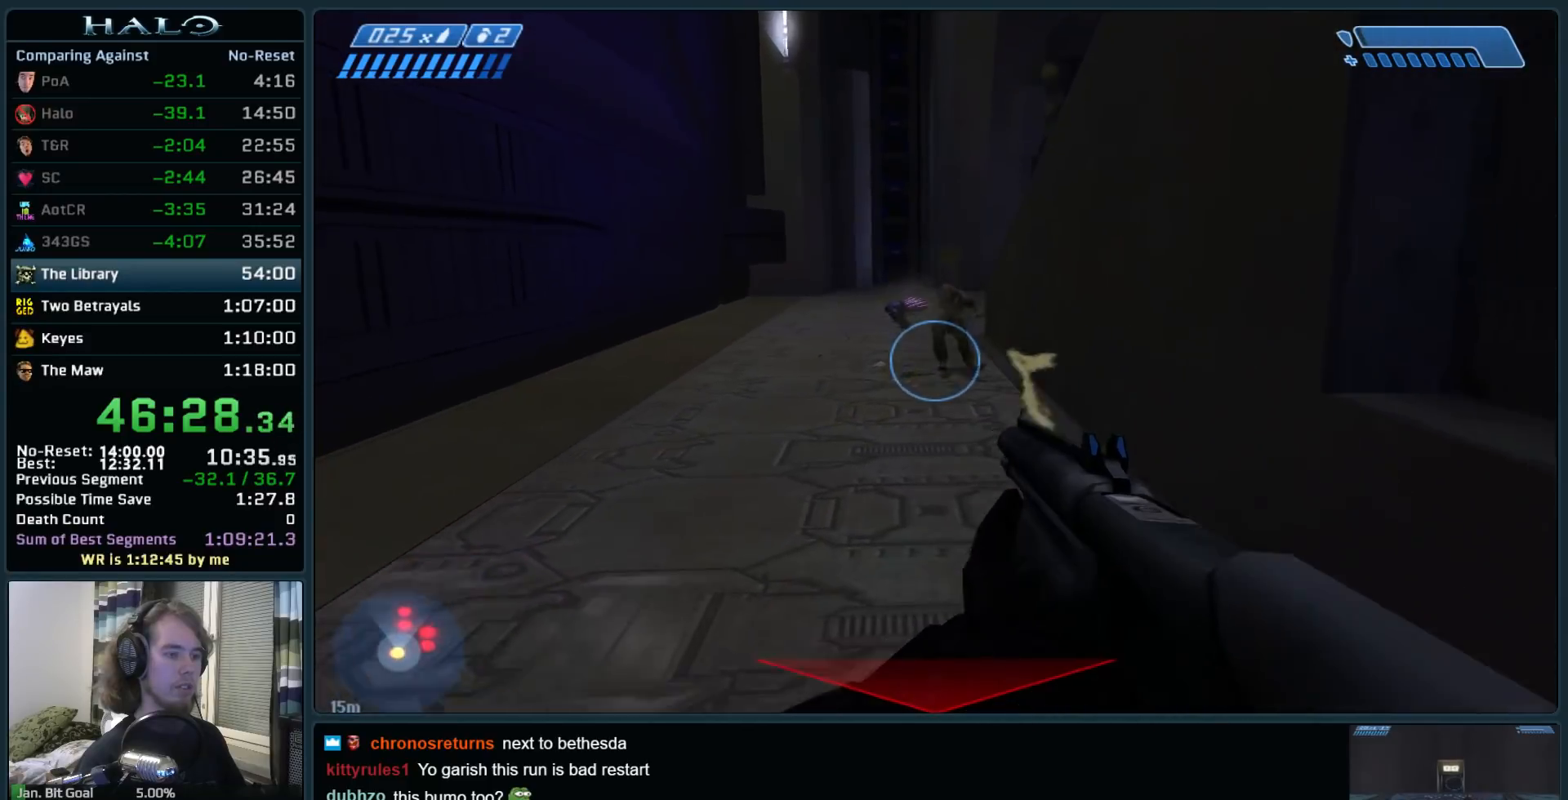
{"keys": [], "mouse": [], "events": [[200, "mouse_left", "up"], [467, "s", "up"]]}
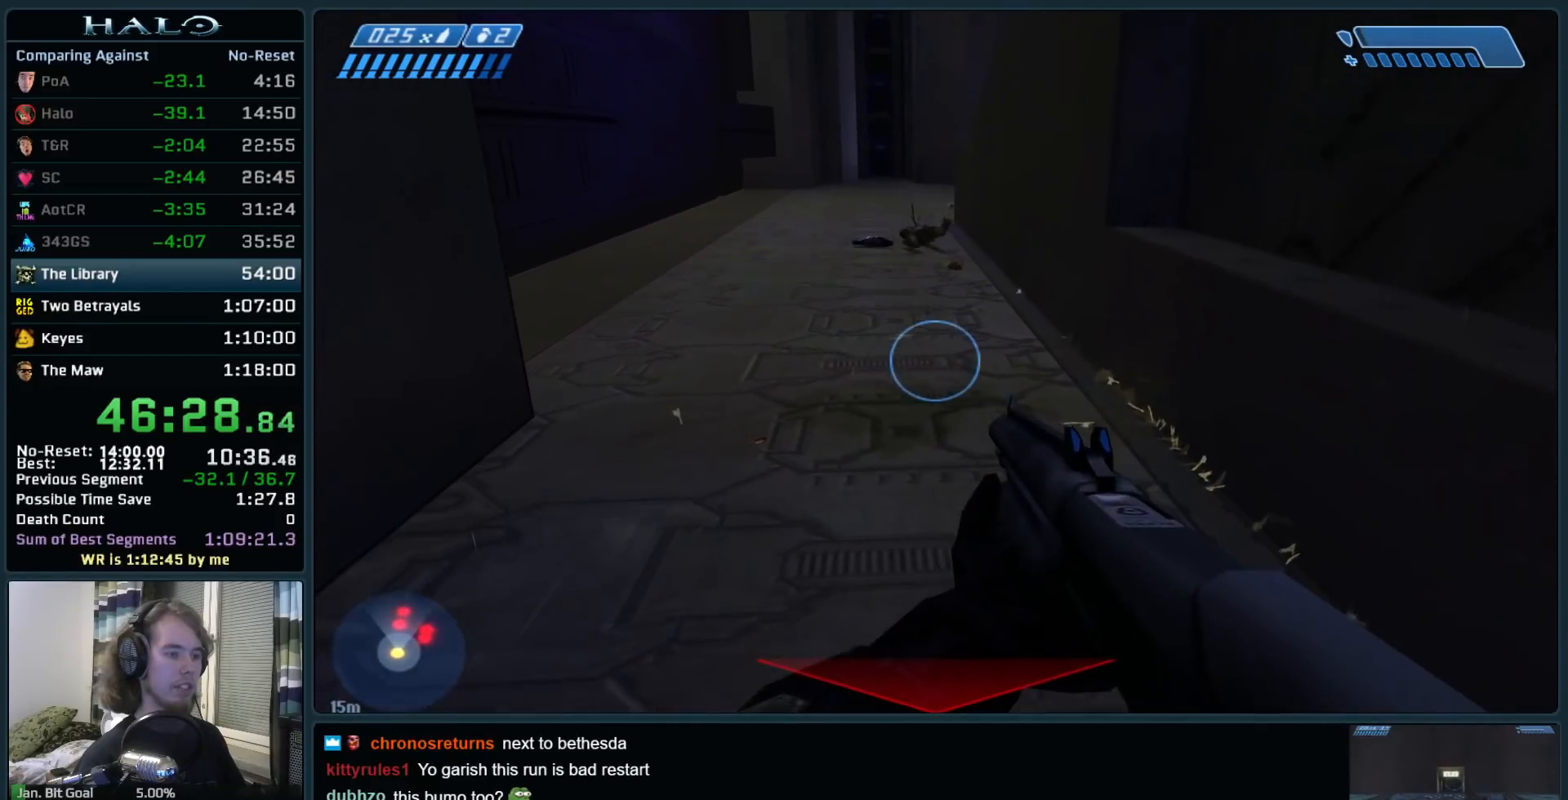
{"keys": ["a", "w"], "mouse": [], "events": [[217, "w", "down"], [450, "a", "down"]]}
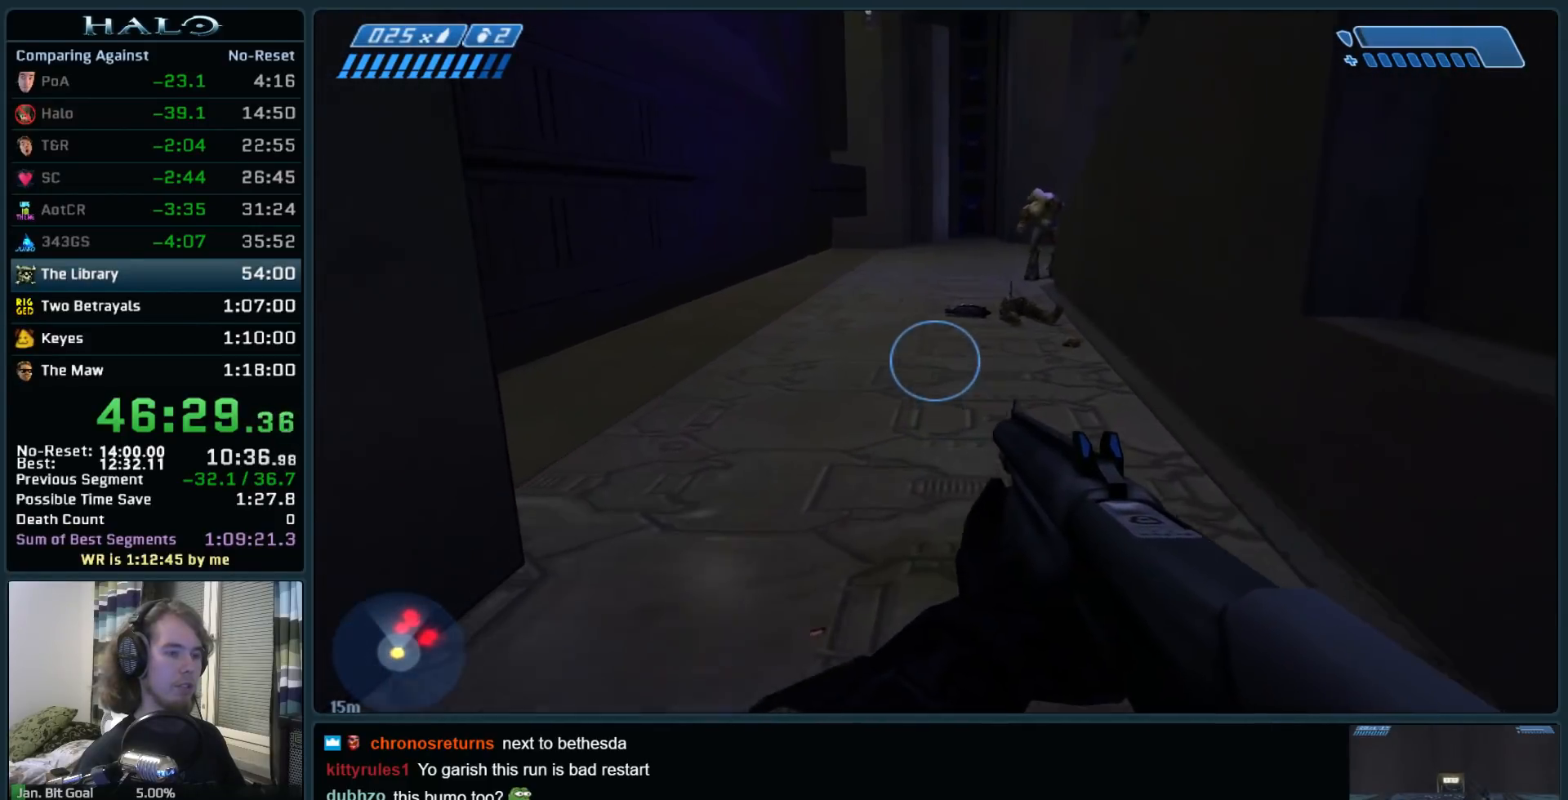
{"keys": ["a", "w"], "mouse": [], "events": [[83, "a", "up"], [417, "a", "down"]]}
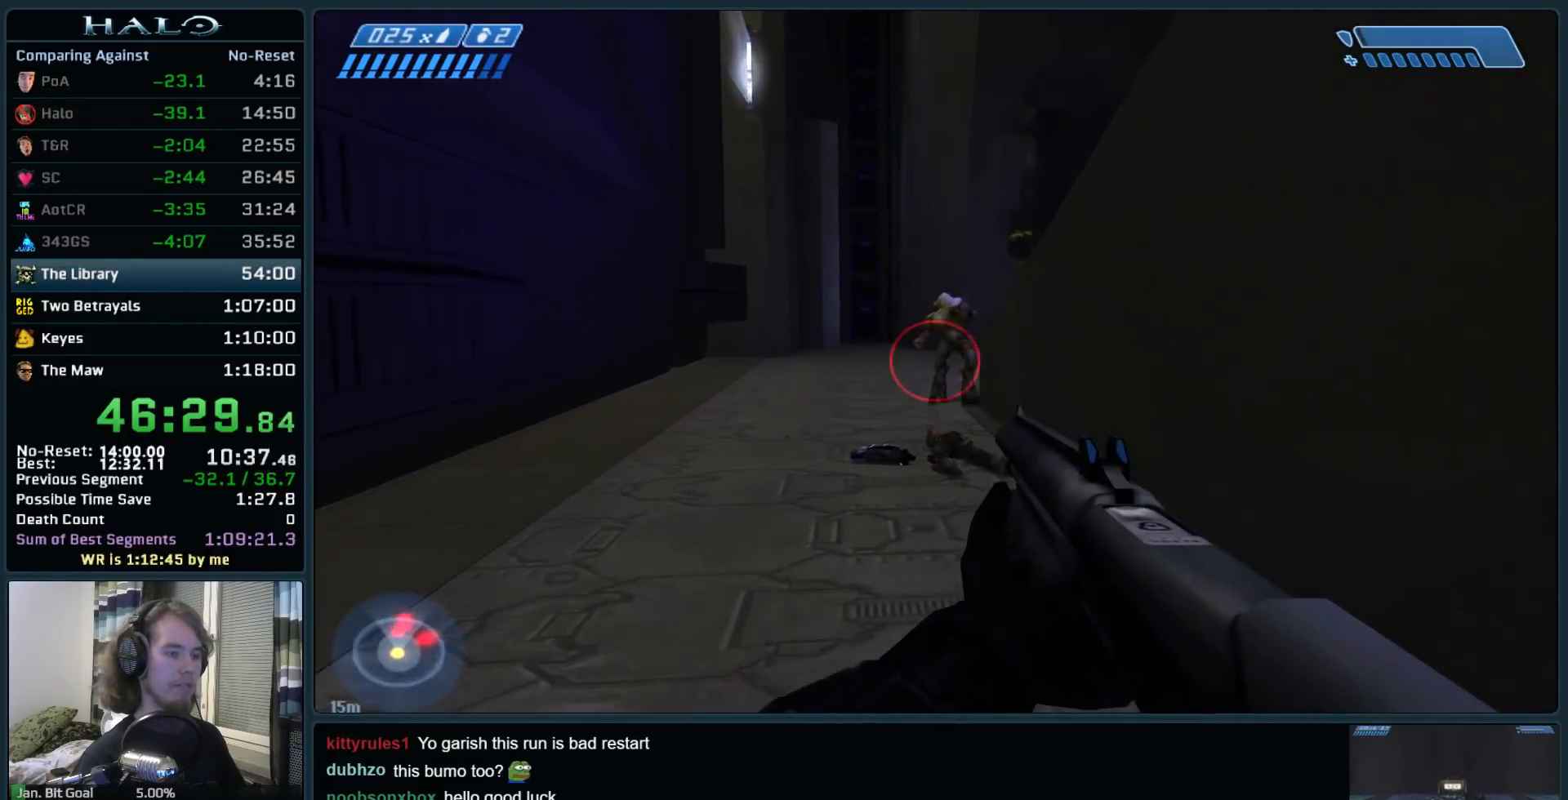
{"keys": ["w"], "mouse": ["left"], "events": [[100, "a", "up"], [467, "mouse_left", "down"]]}
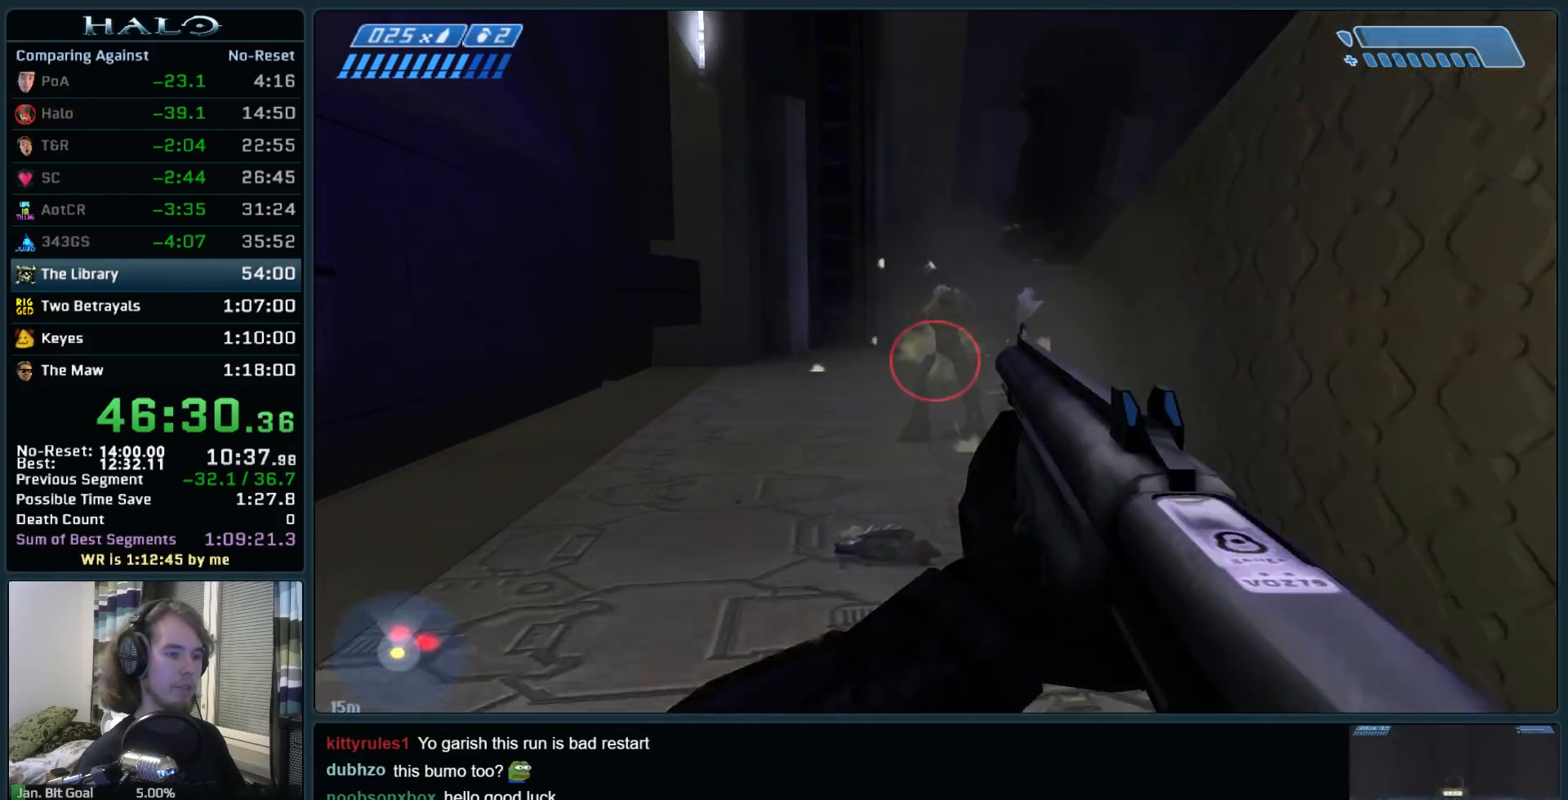
{"keys": ["w"], "mouse": ["left"], "events": [[17, "a", "down"], [67, "w", "up"], [167, "mouse_left", "up"], [250, "mouse_left", "down"], [250, "w", "down"], [400, "a", "up"], [400, "mouse_left", "up"], [450, "mouse_left", "down"]]}
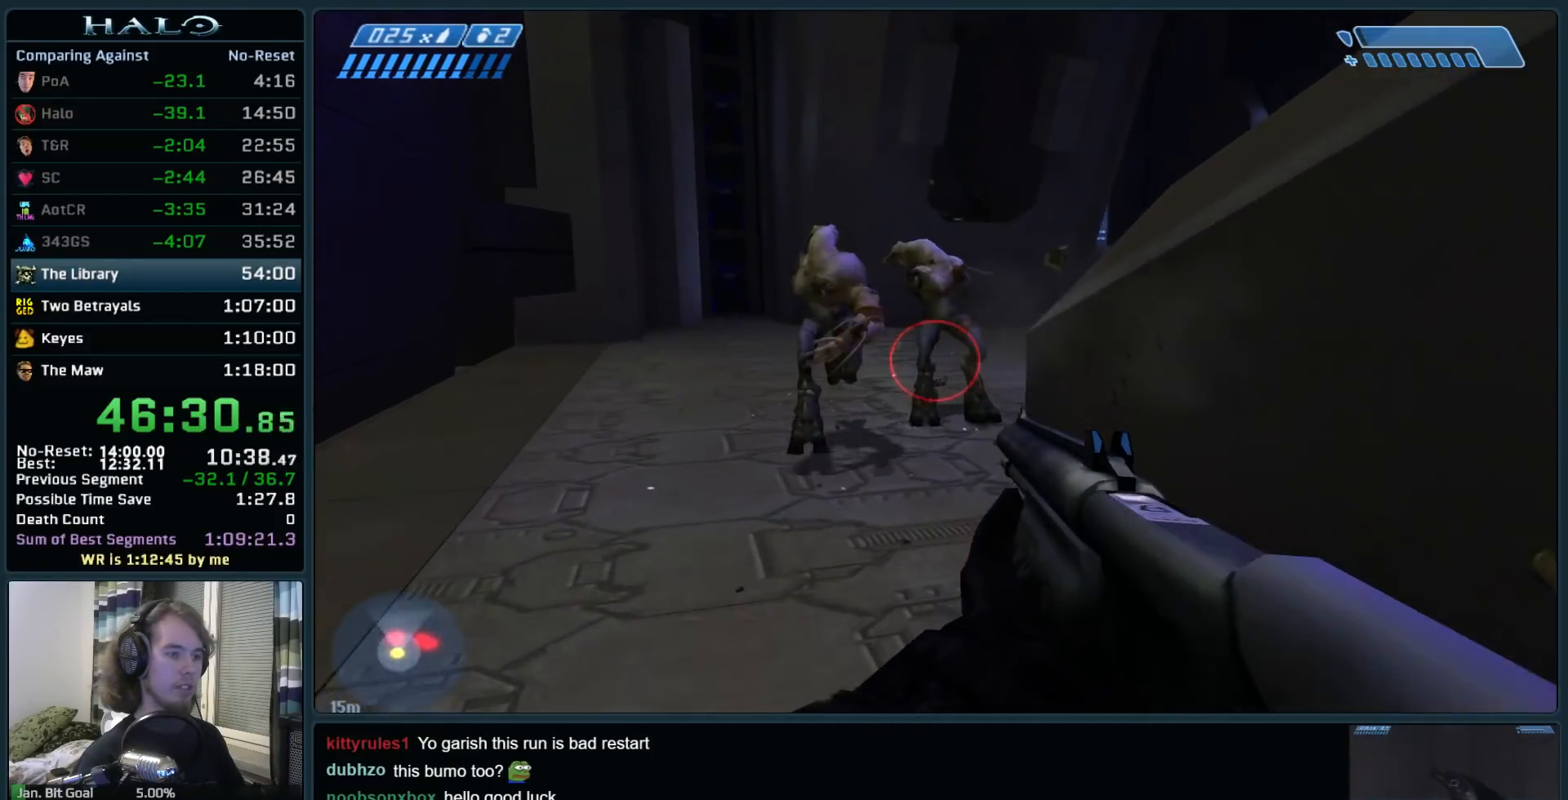
{"keys": ["s"], "mouse": ["left"], "events": [[83, "mouse_left", "up"], [133, "w", "up"], [417, "mouse_left", "down"], [467, "s", "down"]]}
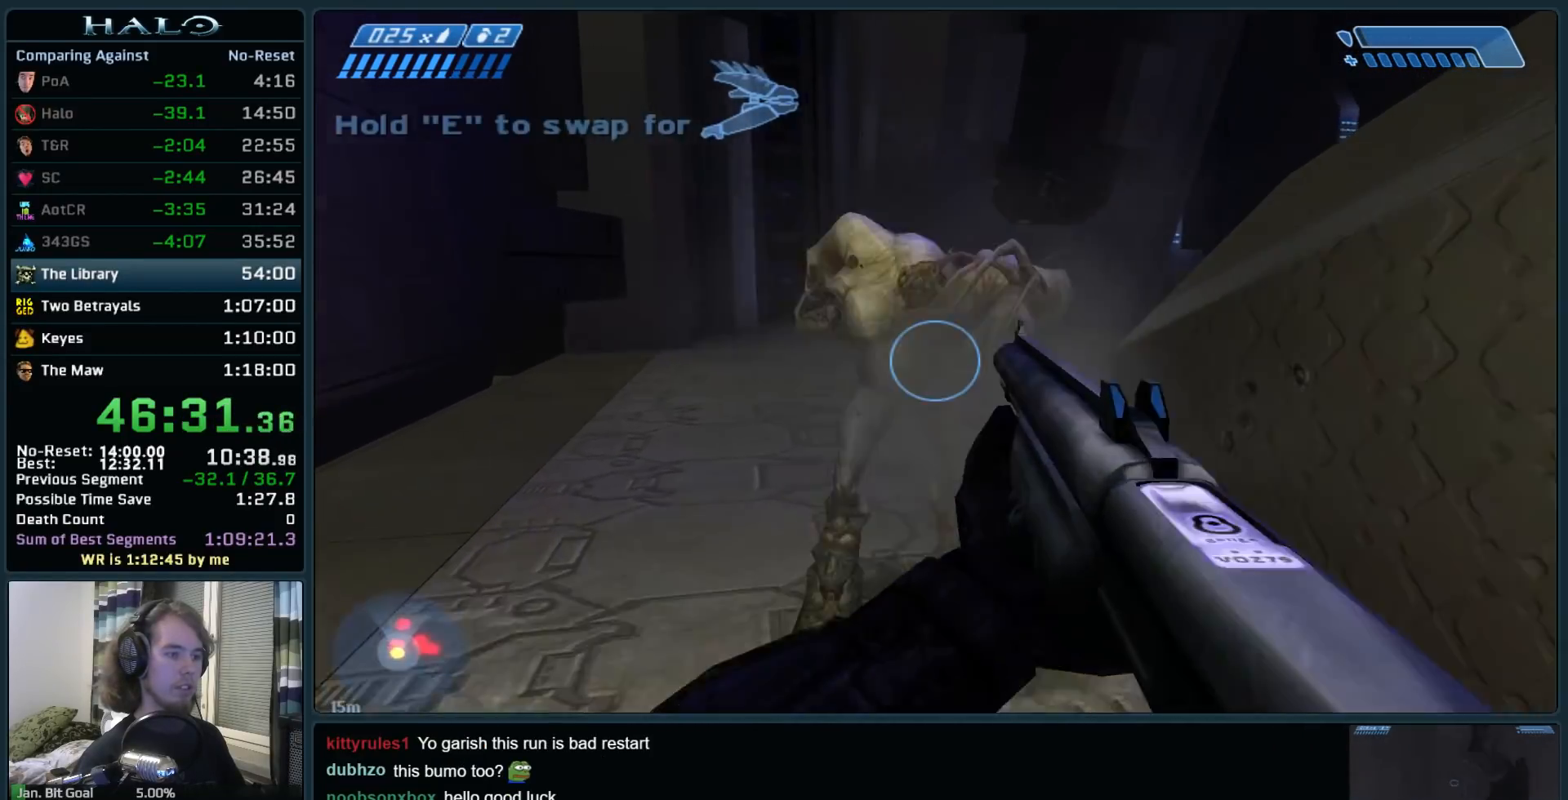
{"keys": ["d", "s"], "mouse": ["left"], "events": [[100, "d", "down"], [150, "mouse_left", "up"], [200, "mouse_left", "down"], [383, "mouse_left", "up"], [433, "mouse_left", "down"]]}
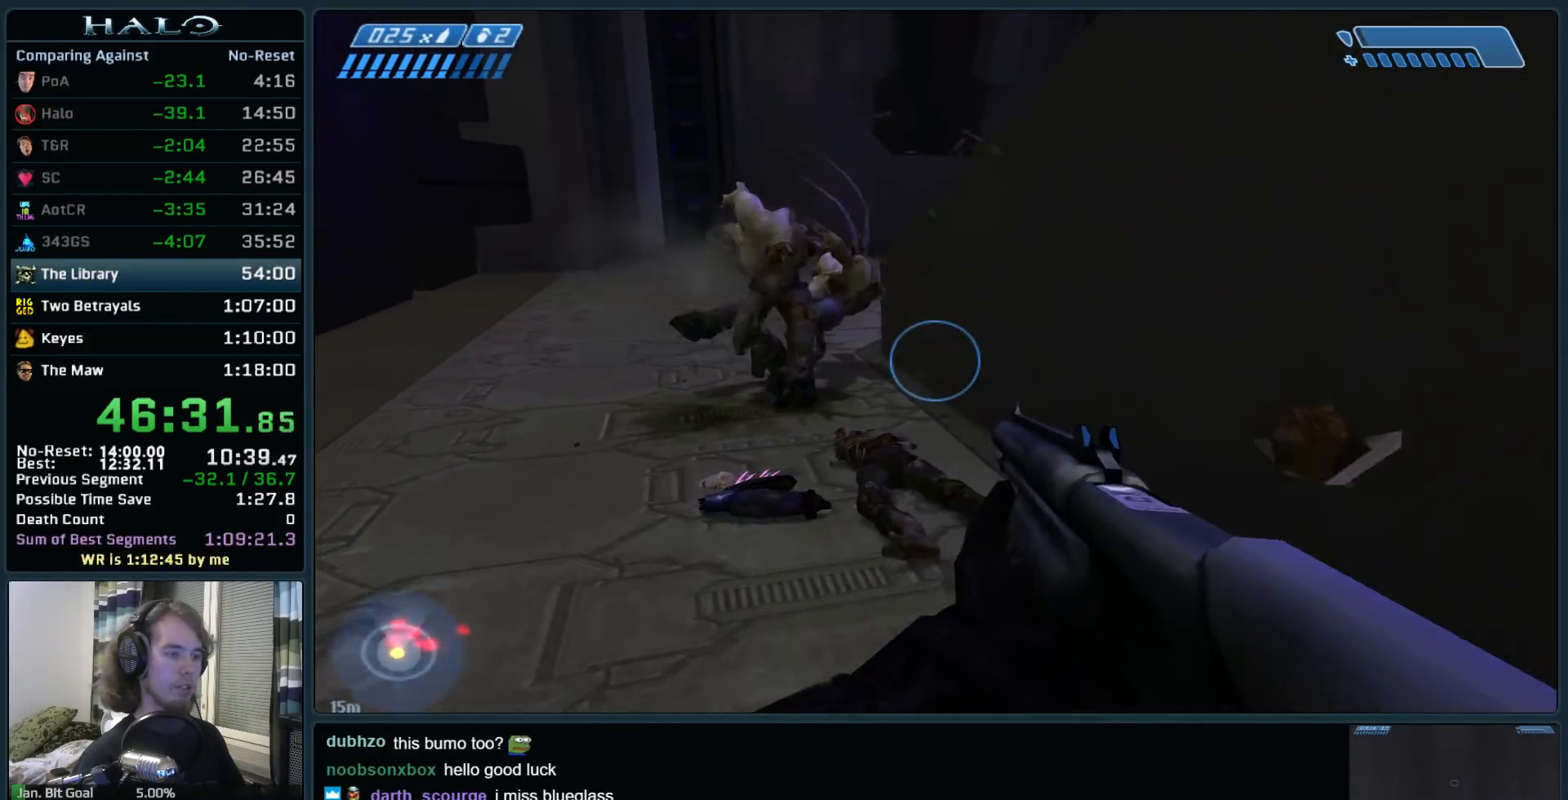
{"keys": ["a", "s"], "mouse": ["left"], "events": [[17, "d", "up"], [67, "mouse_left", "up"], [67, "s", "up"], [167, "mouse_left", "down"], [167, "w", "down"], [300, "mouse_left", "up"], [300, "w", "up"], [400, "a", "down"], [400, "s", "down"], [483, "mouse_left", "down"]]}
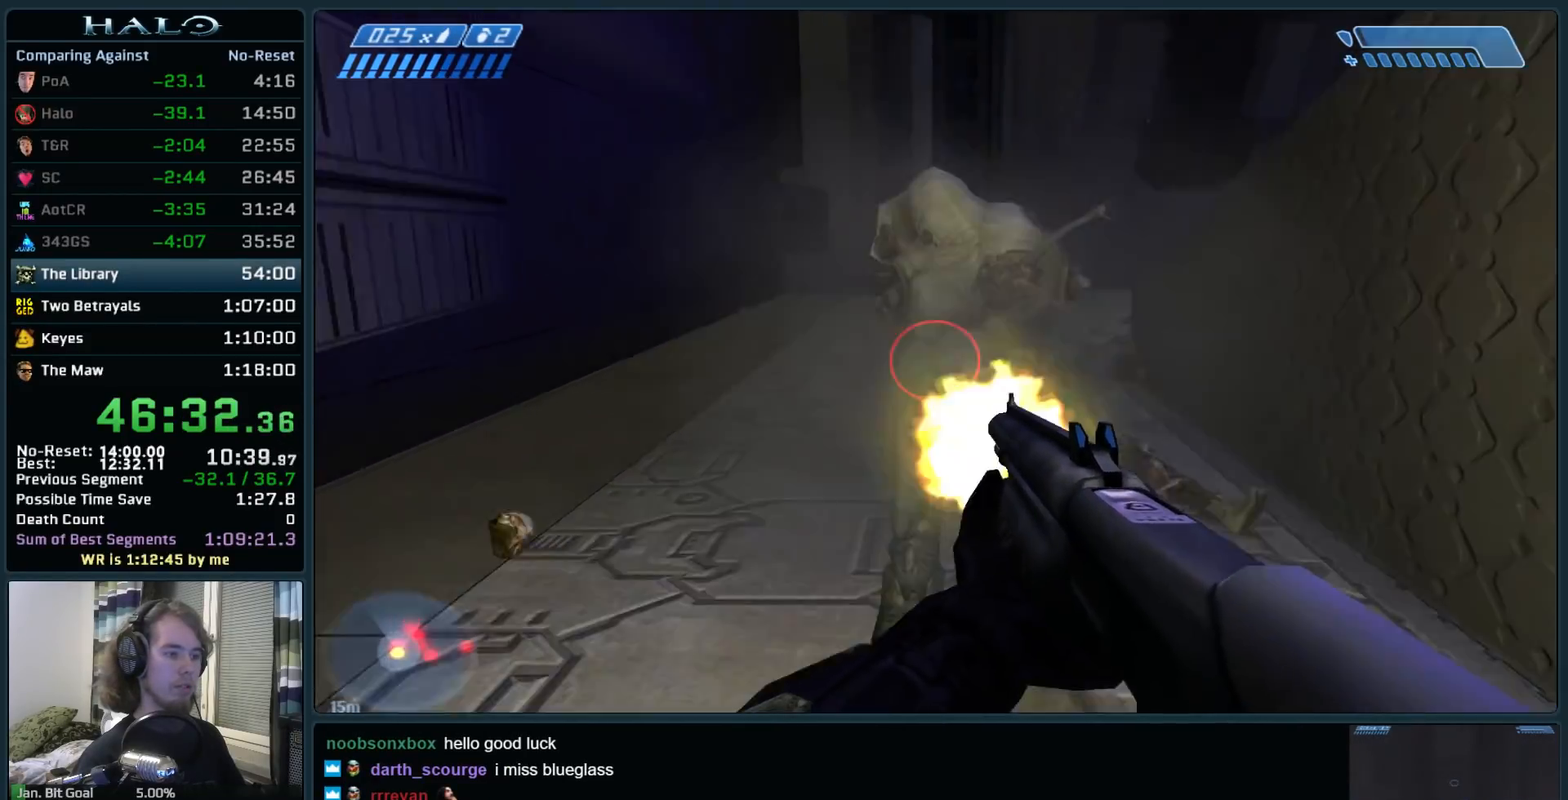
{"keys": ["s"], "mouse": [], "events": [[33, "a", "up"], [217, "d", "down"], [217, "mouse_left", "up"], [367, "d", "up"]]}
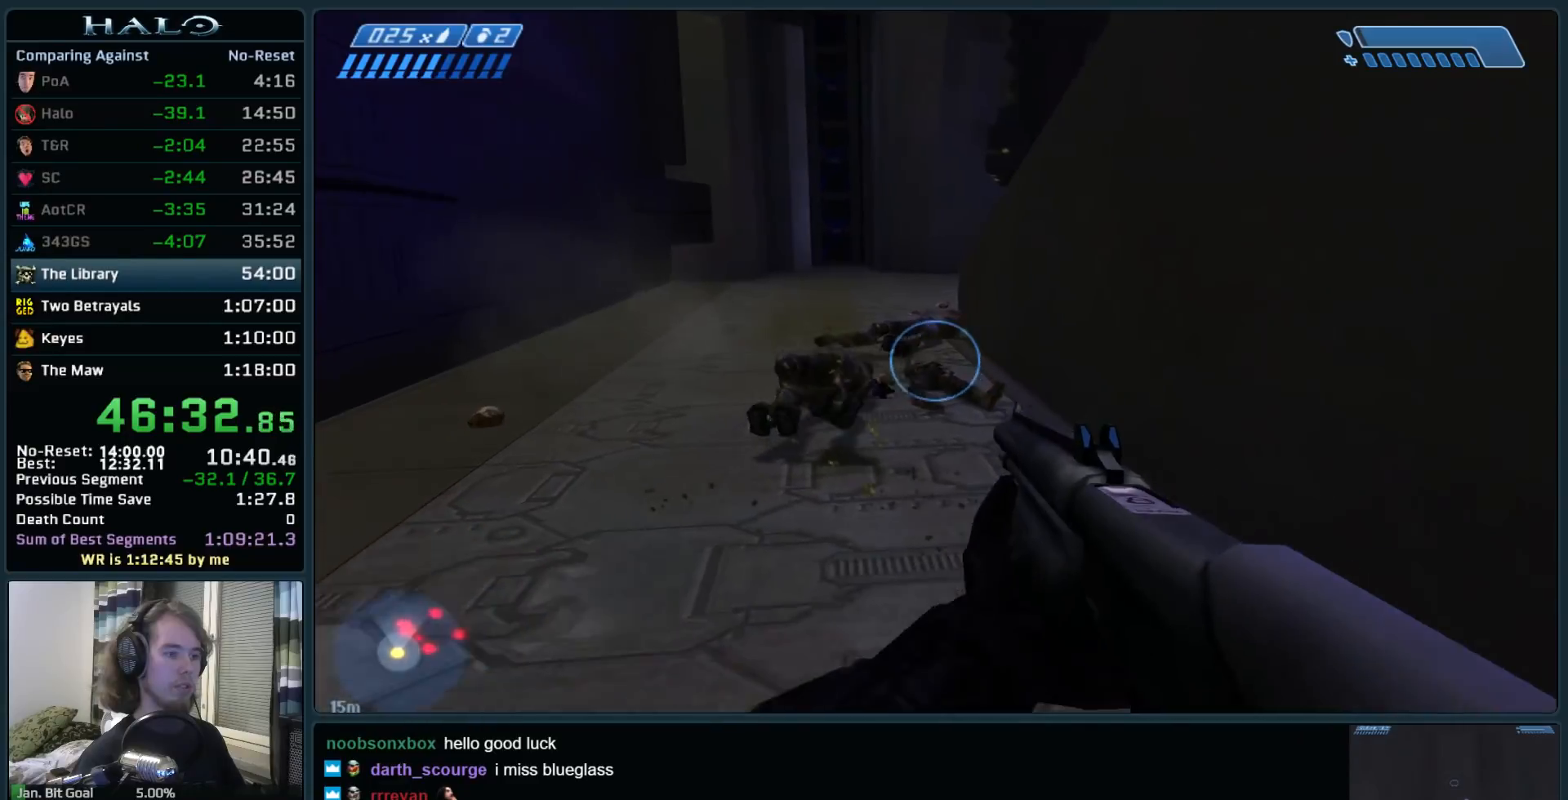
{"keys": ["s"], "mouse": [], "events": [[100, "r", "down"], [150, "r", "up"], [233, "r", "down"], [283, "q", "down"], [333, "r", "up"], [433, "q", "up"]]}
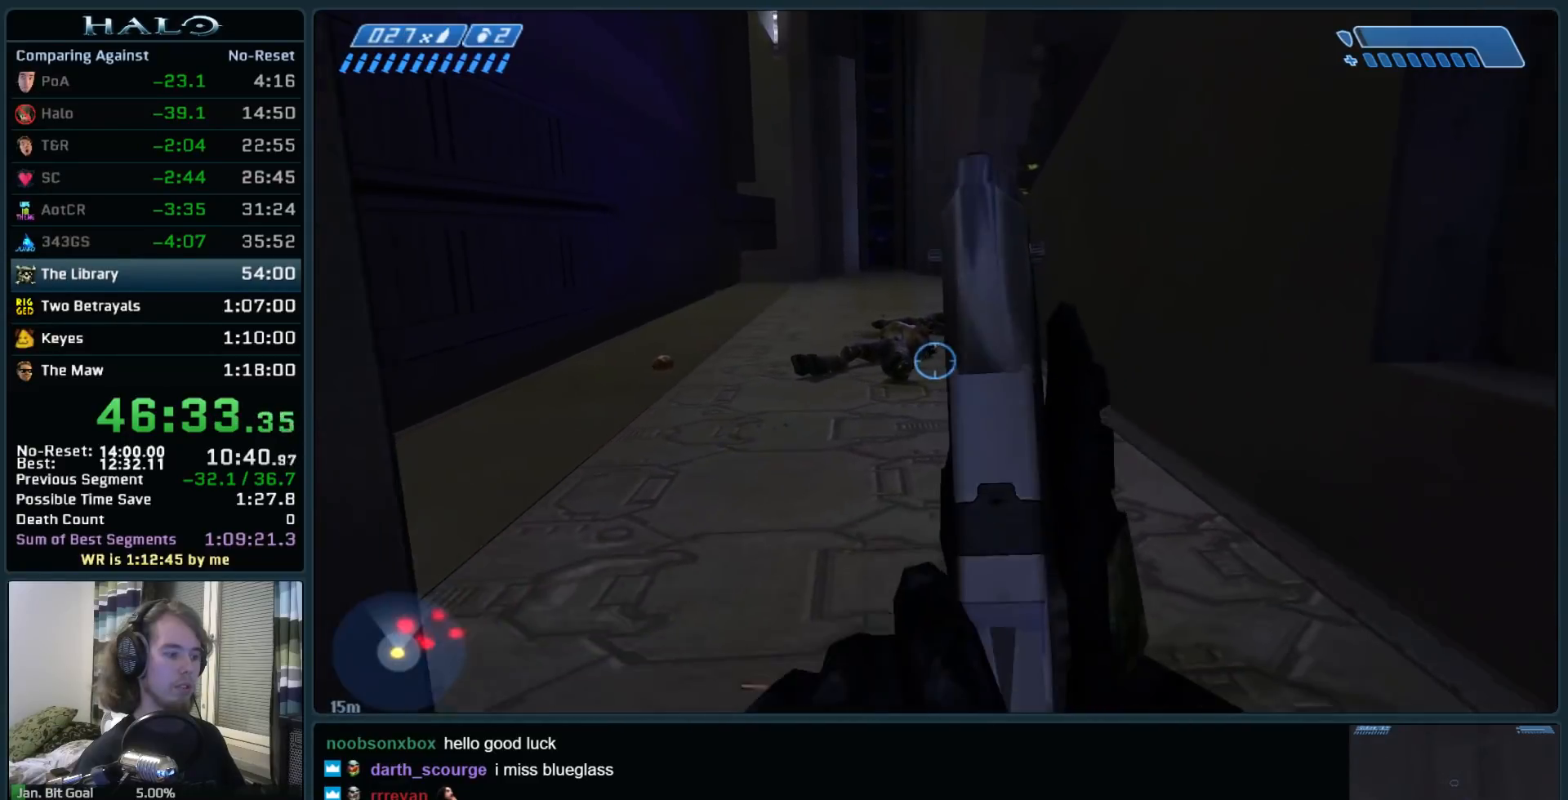
{"keys": ["a", "s"], "mouse": [], "events": [[167, "mouse_left", "down"], [300, "a", "down"], [300, "mouse_left", "up"]]}
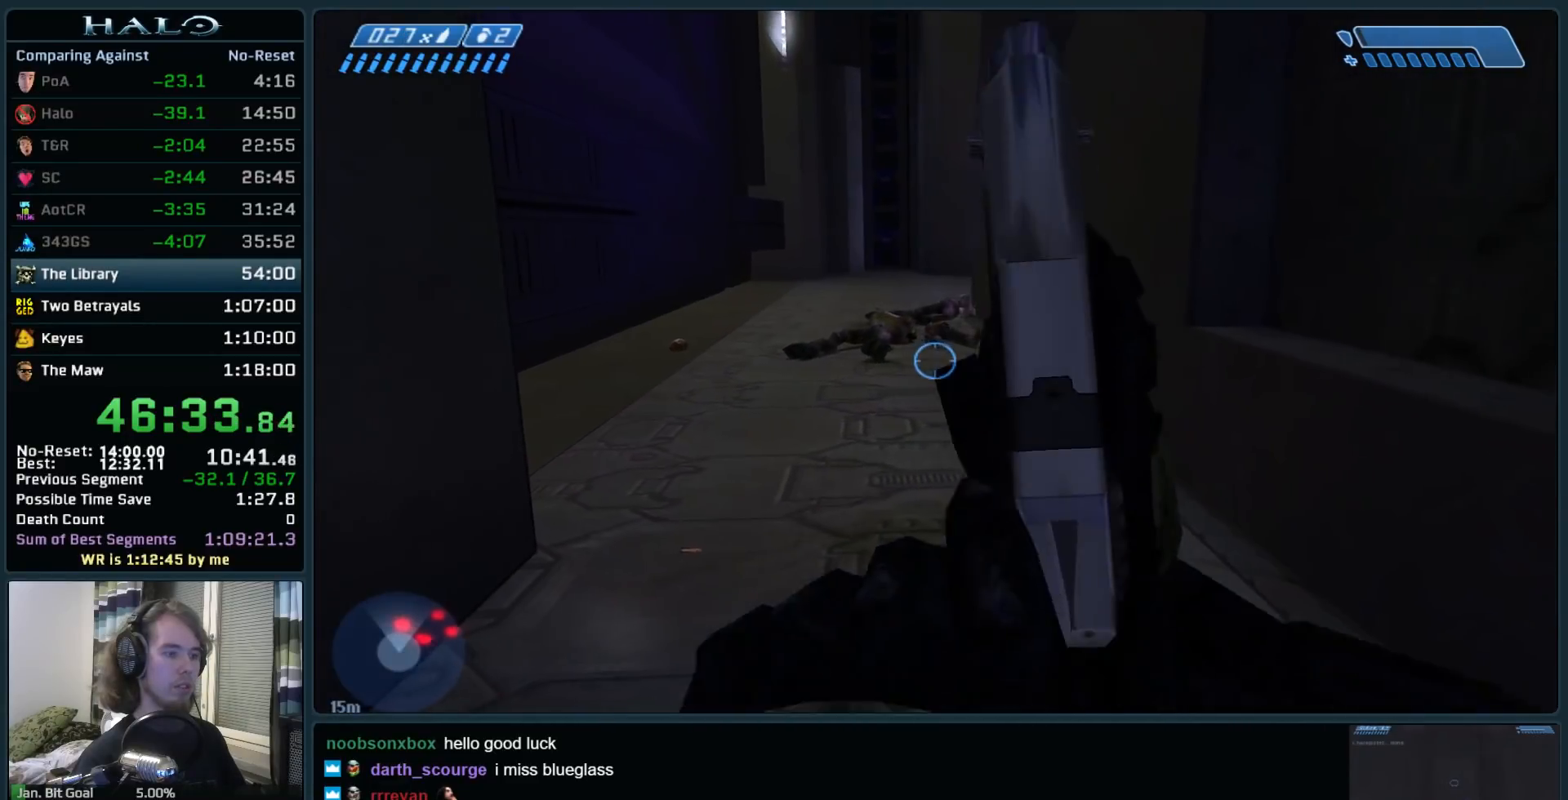
{"keys": ["w"], "mouse": [], "events": [[133, "s", "up"], [183, "a", "up"], [367, "w", "down"]]}